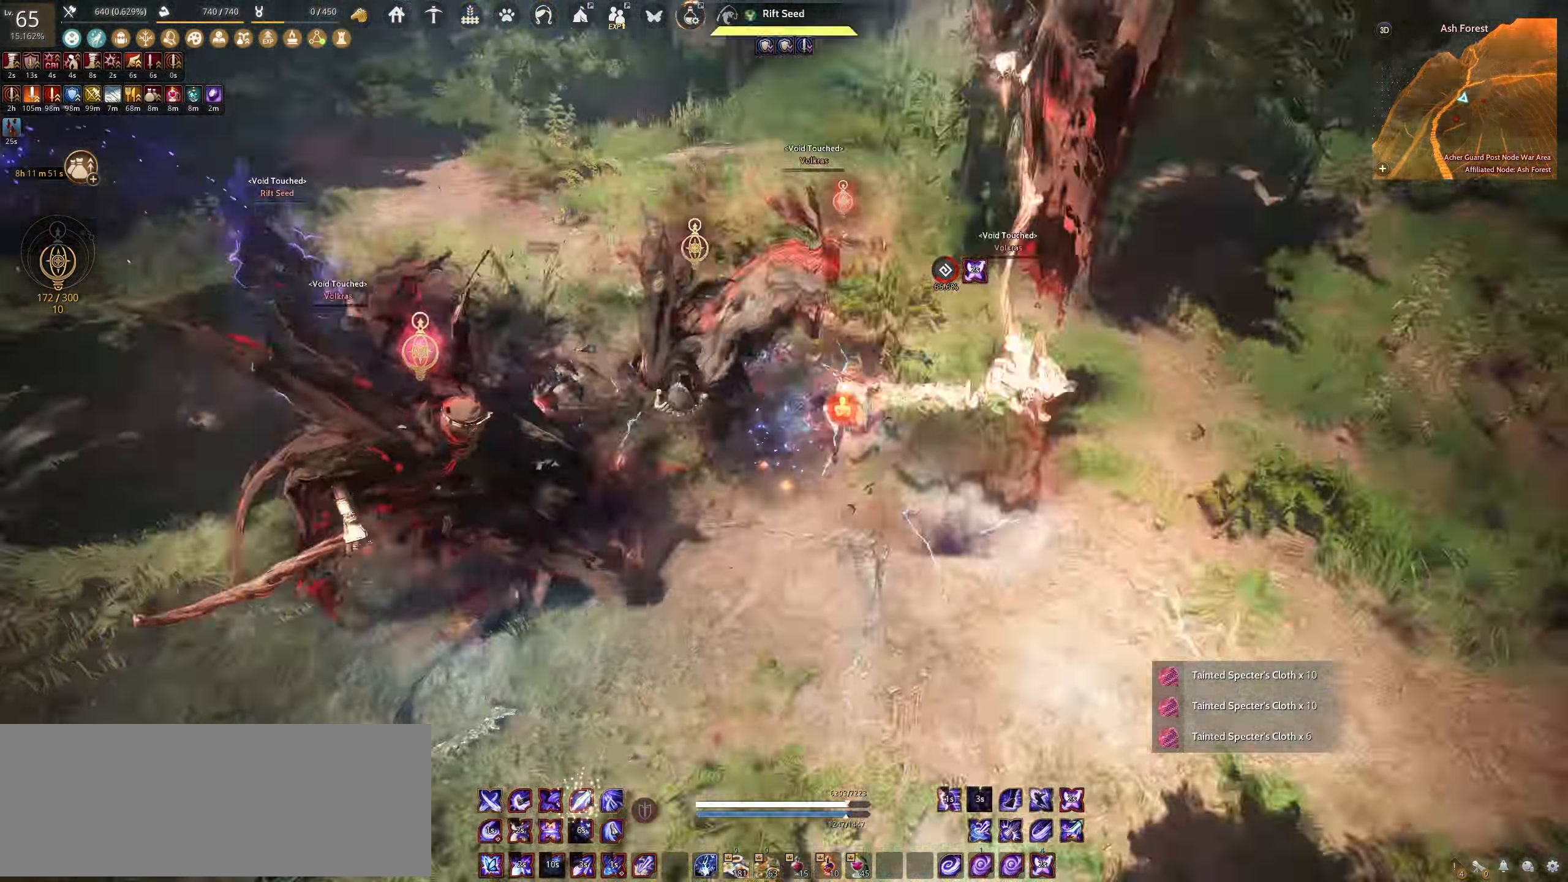
Gameplay with keyboard and mouse; each line is a JSON object with the keys and mouse buttons held at the frame after it. "events" lists presses ("down") and releases ("up") of "a", "c", "d", "e", "f", "q", "s", "shift", "space", "tab", "w", "x", "z", "mouse_left" and "mouse_right" between this image and that frame as [ms after this image, input, new state], when the widget could be followed in between. "mouse_left", "mouse_right" = the "left", "right" buttons of the "mouse" list. No other keys are recorded. Mouse movement is not recorded.
{"keys": ["e", "s"], "mouse": [], "events": [[200, "shift", "up"], [300, "e", "down"]]}
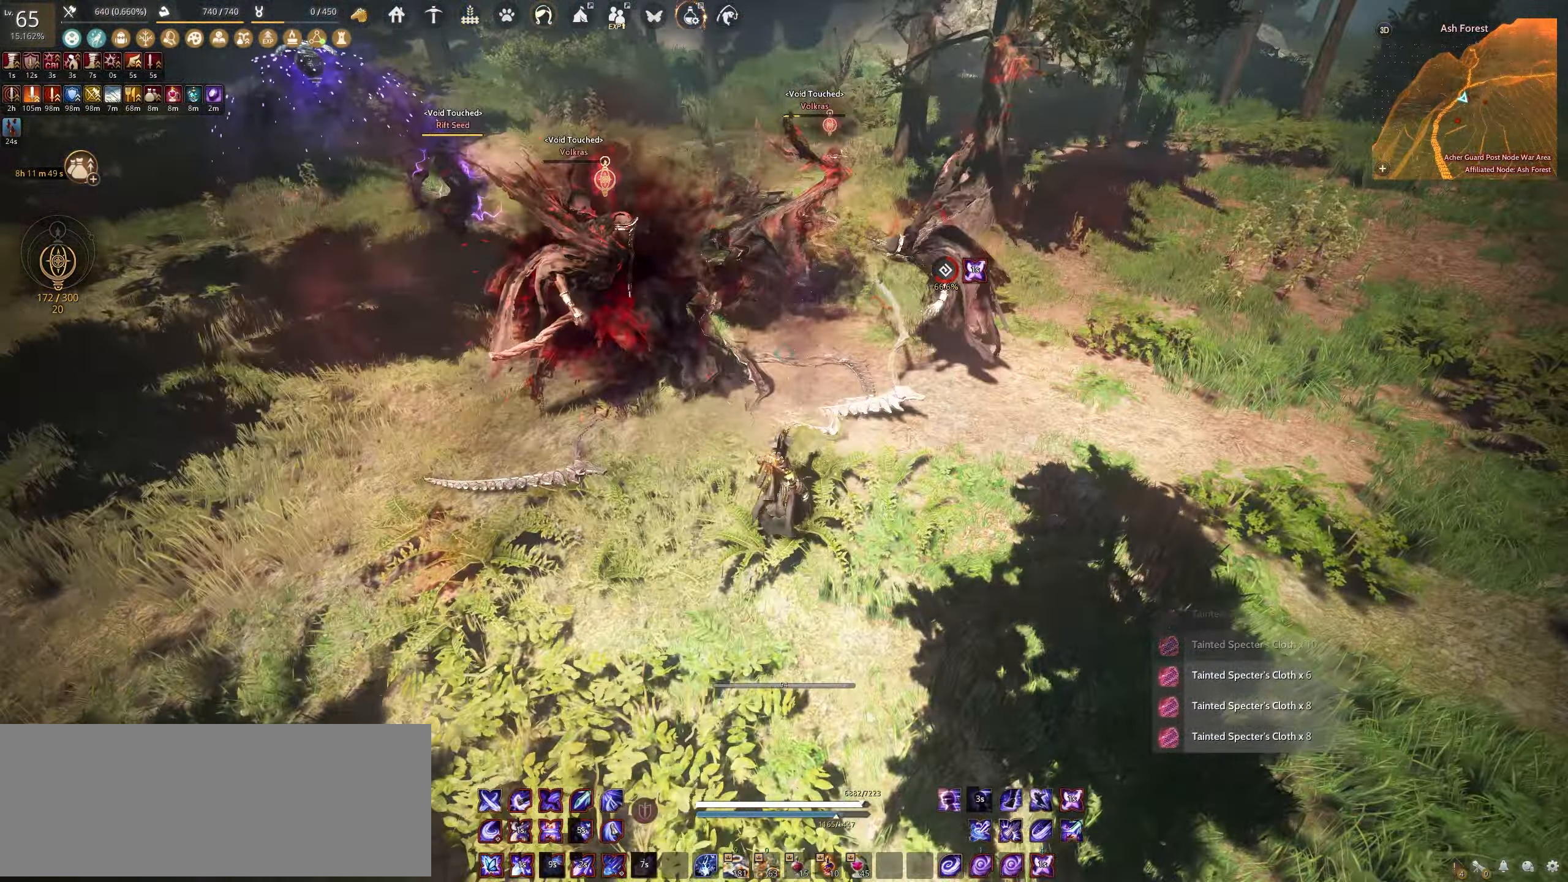
{"keys": ["s"], "mouse": ["left"], "events": [[167, "mouse_left", "down"], [200, "e", "up"]]}
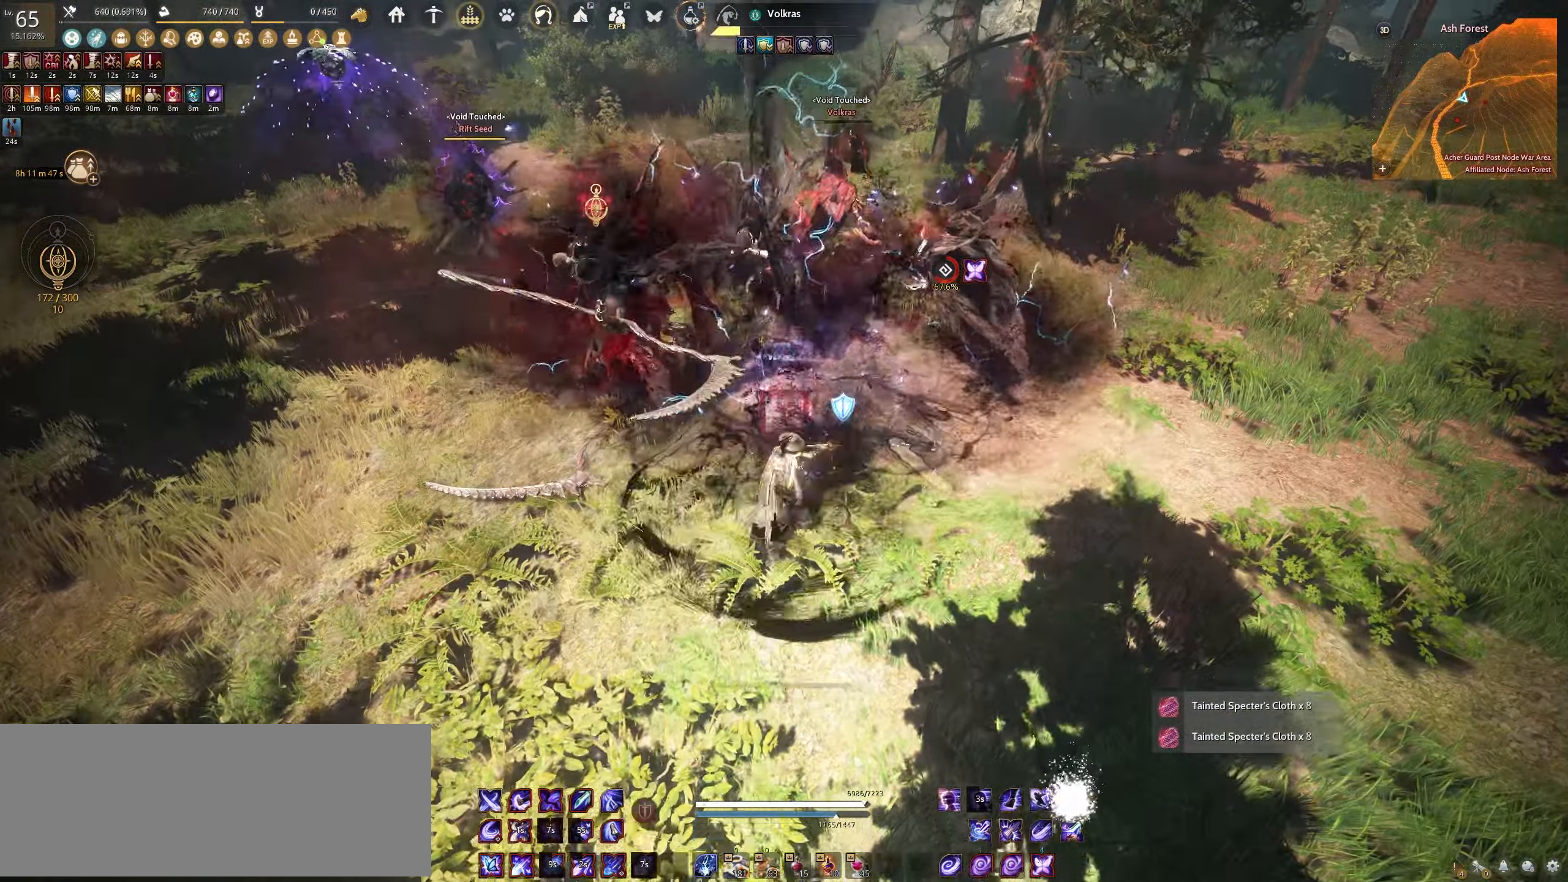
{"keys": ["f"], "mouse": [], "events": [[200, "s", "up"], [250, "f", "down"], [250, "mouse_left", "up"]]}
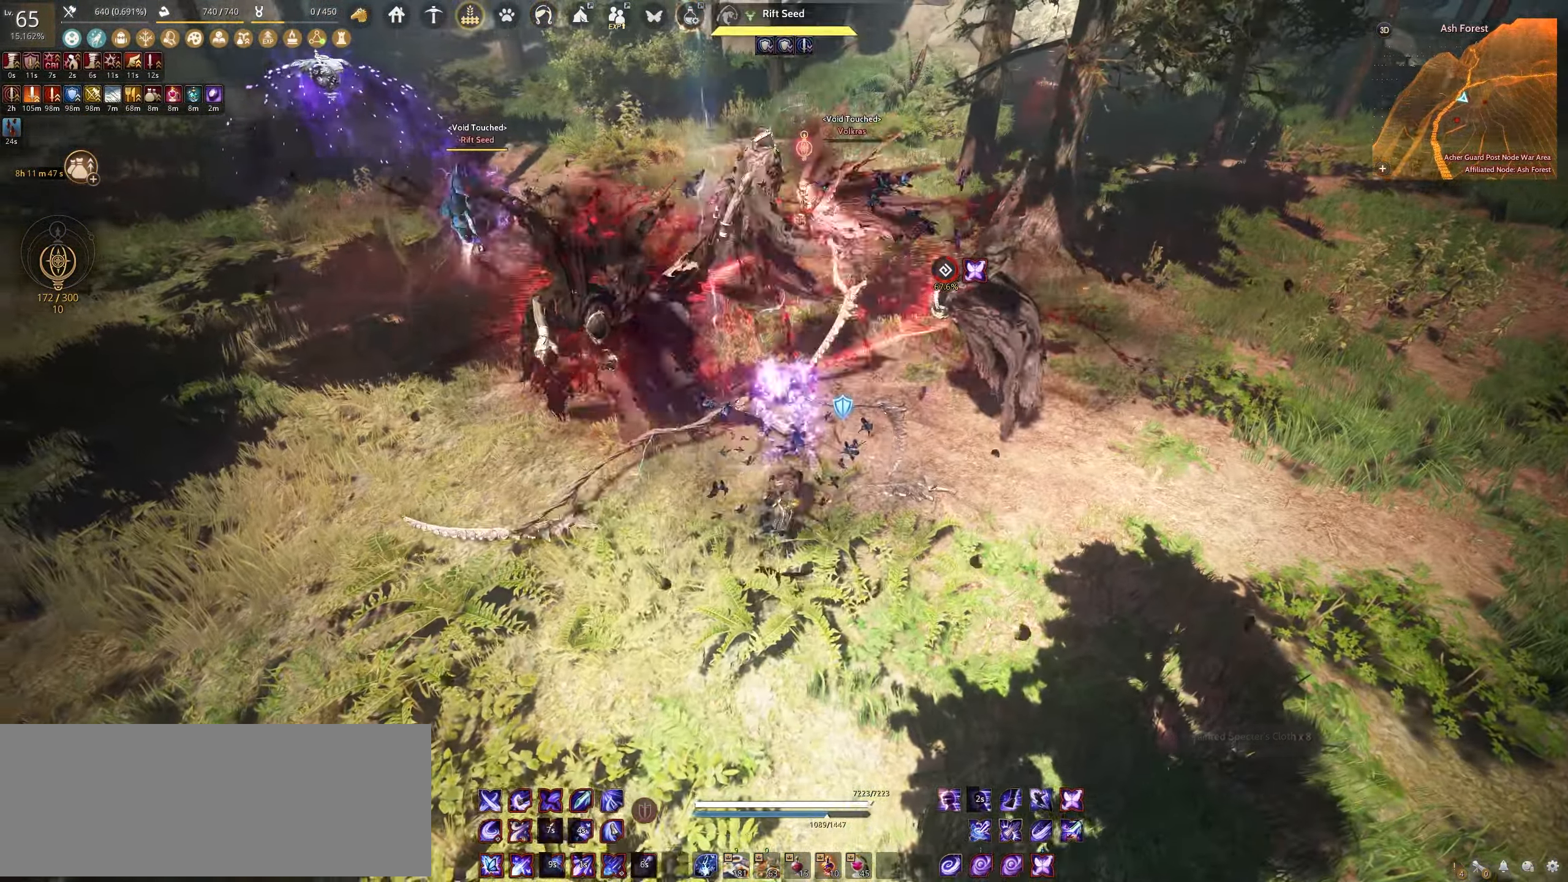
{"keys": ["f"], "mouse": [], "events": []}
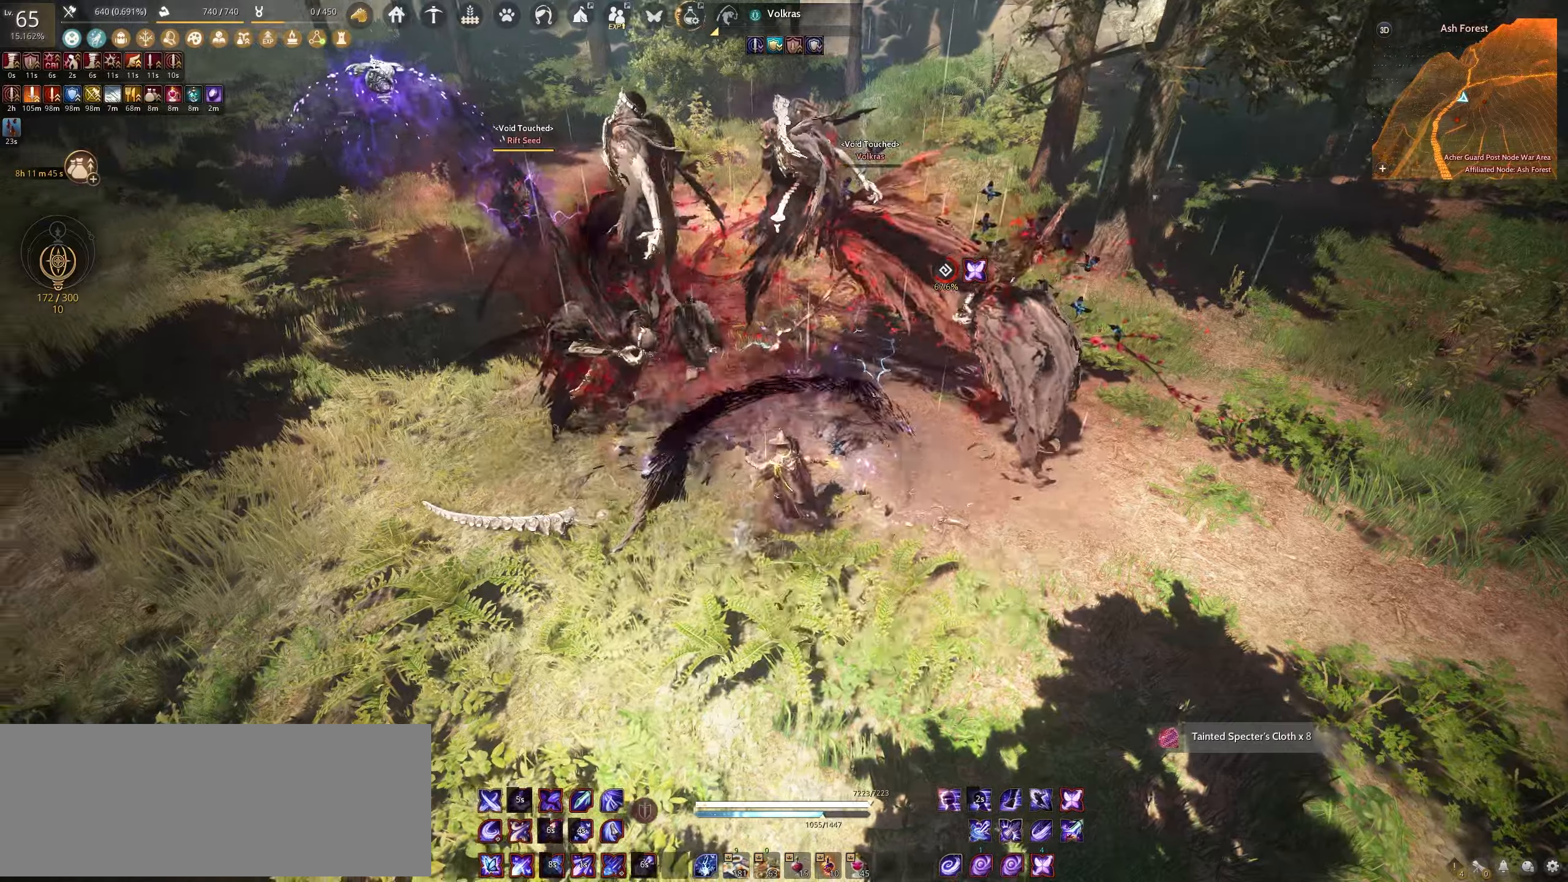
{"keys": ["f"], "mouse": [], "events": []}
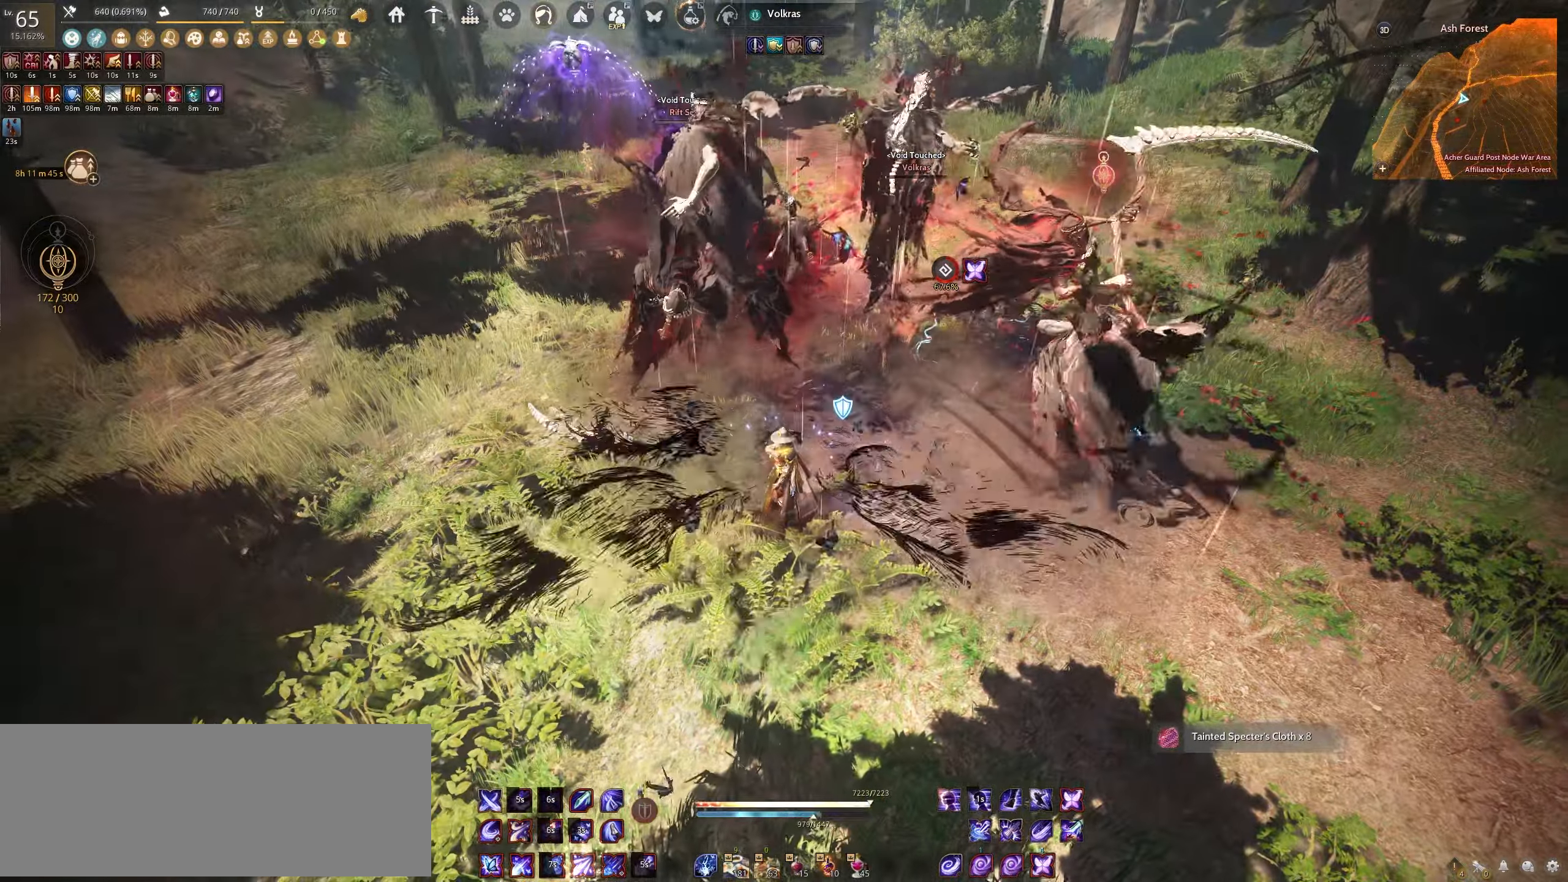
{"keys": ["f"], "mouse": [], "events": []}
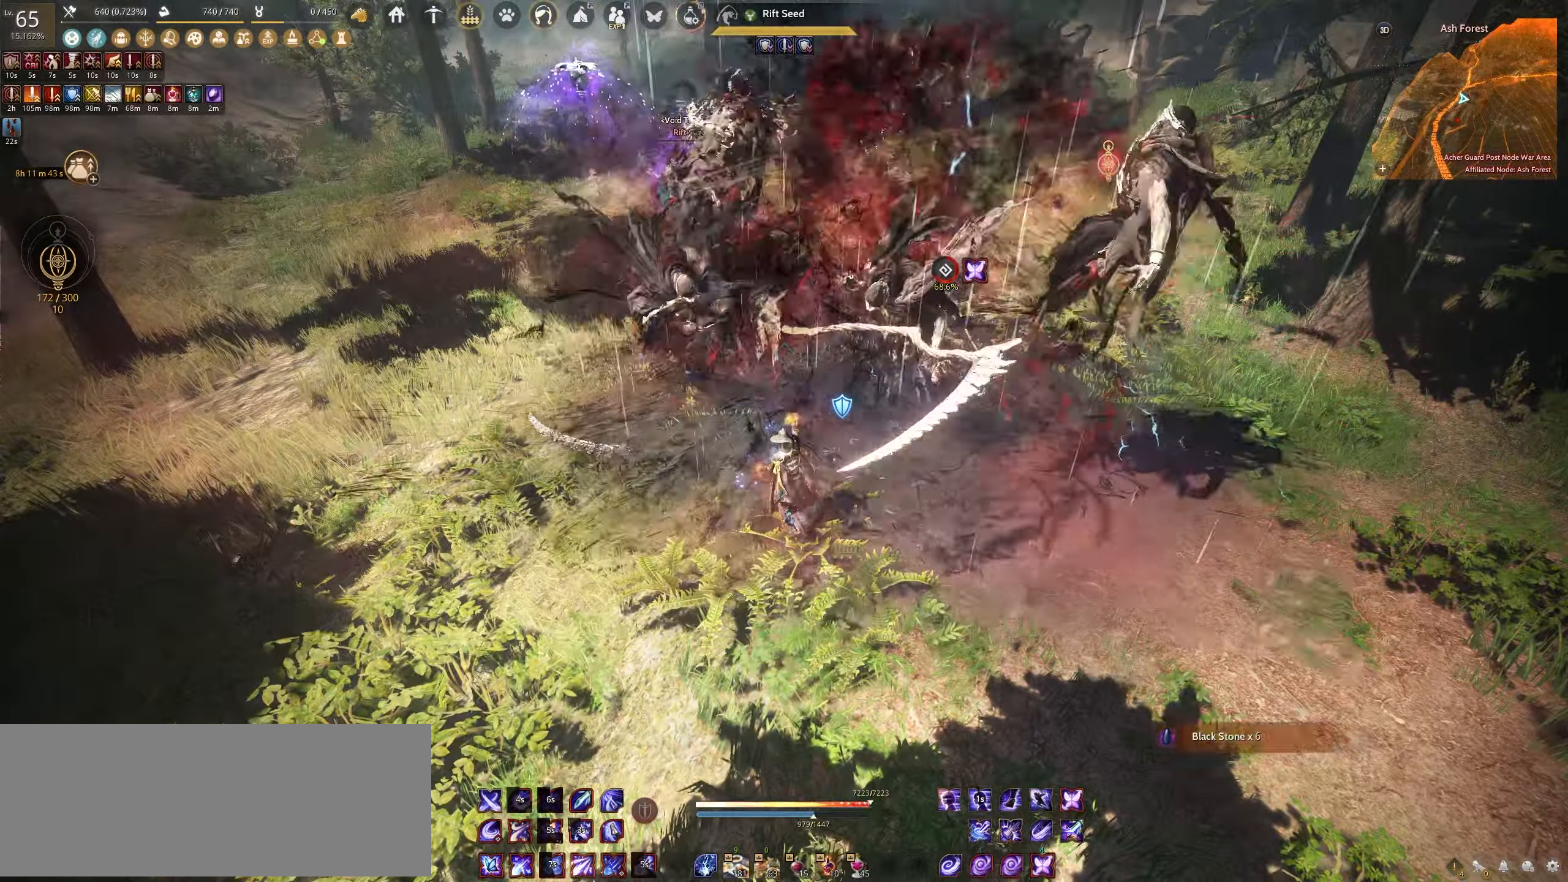
{"keys": [], "mouse": [], "events": [[200, "f", "up"]]}
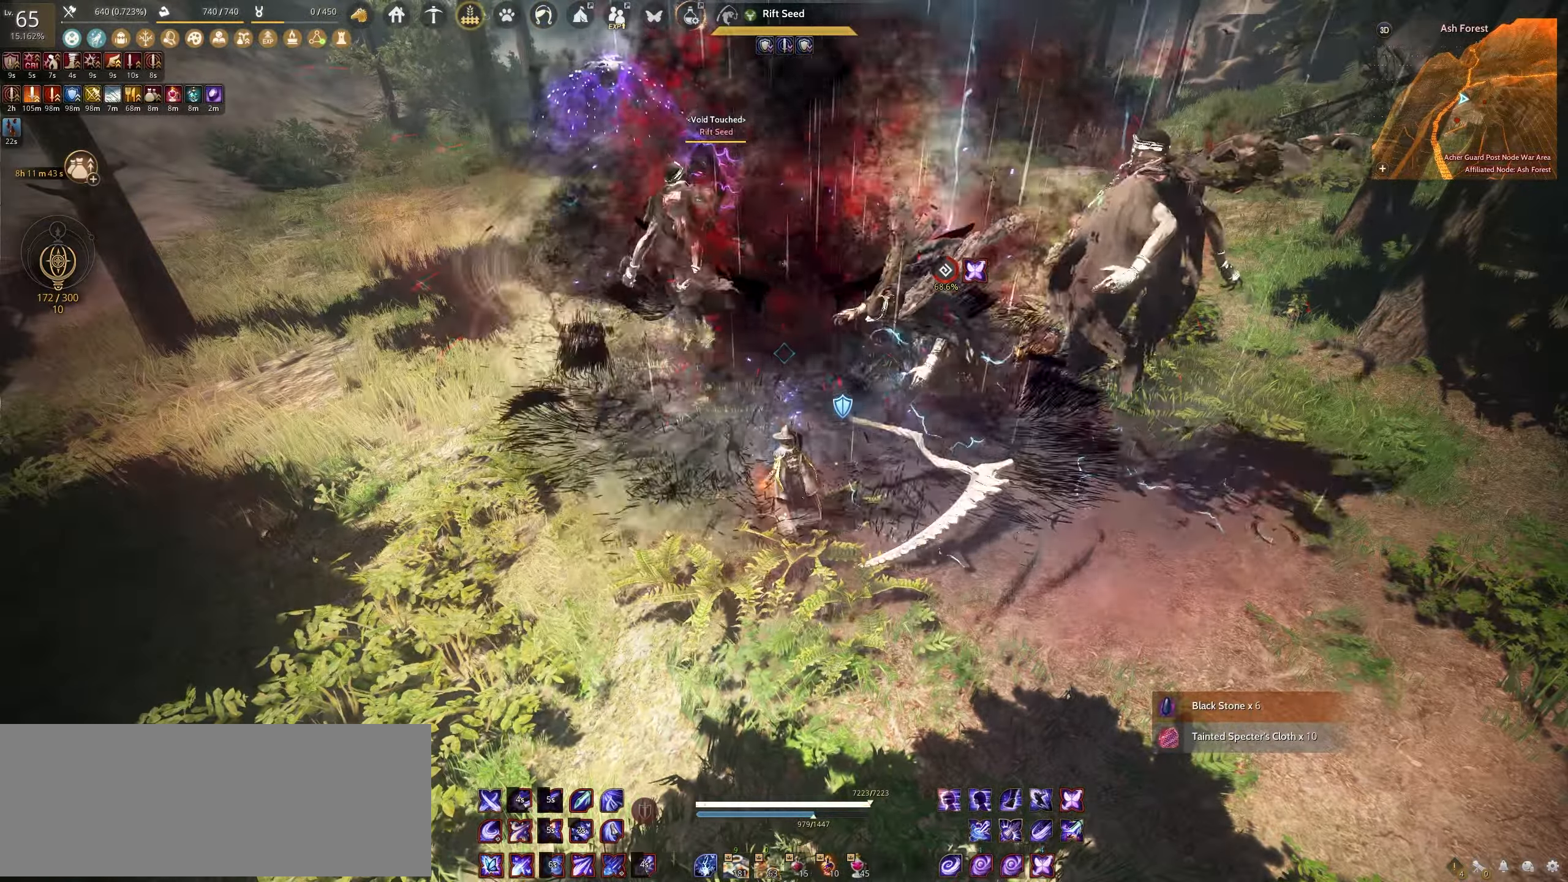
{"keys": ["q"], "mouse": [], "events": [[17, "d", "down"], [200, "q", "down"], [217, "d", "up"]]}
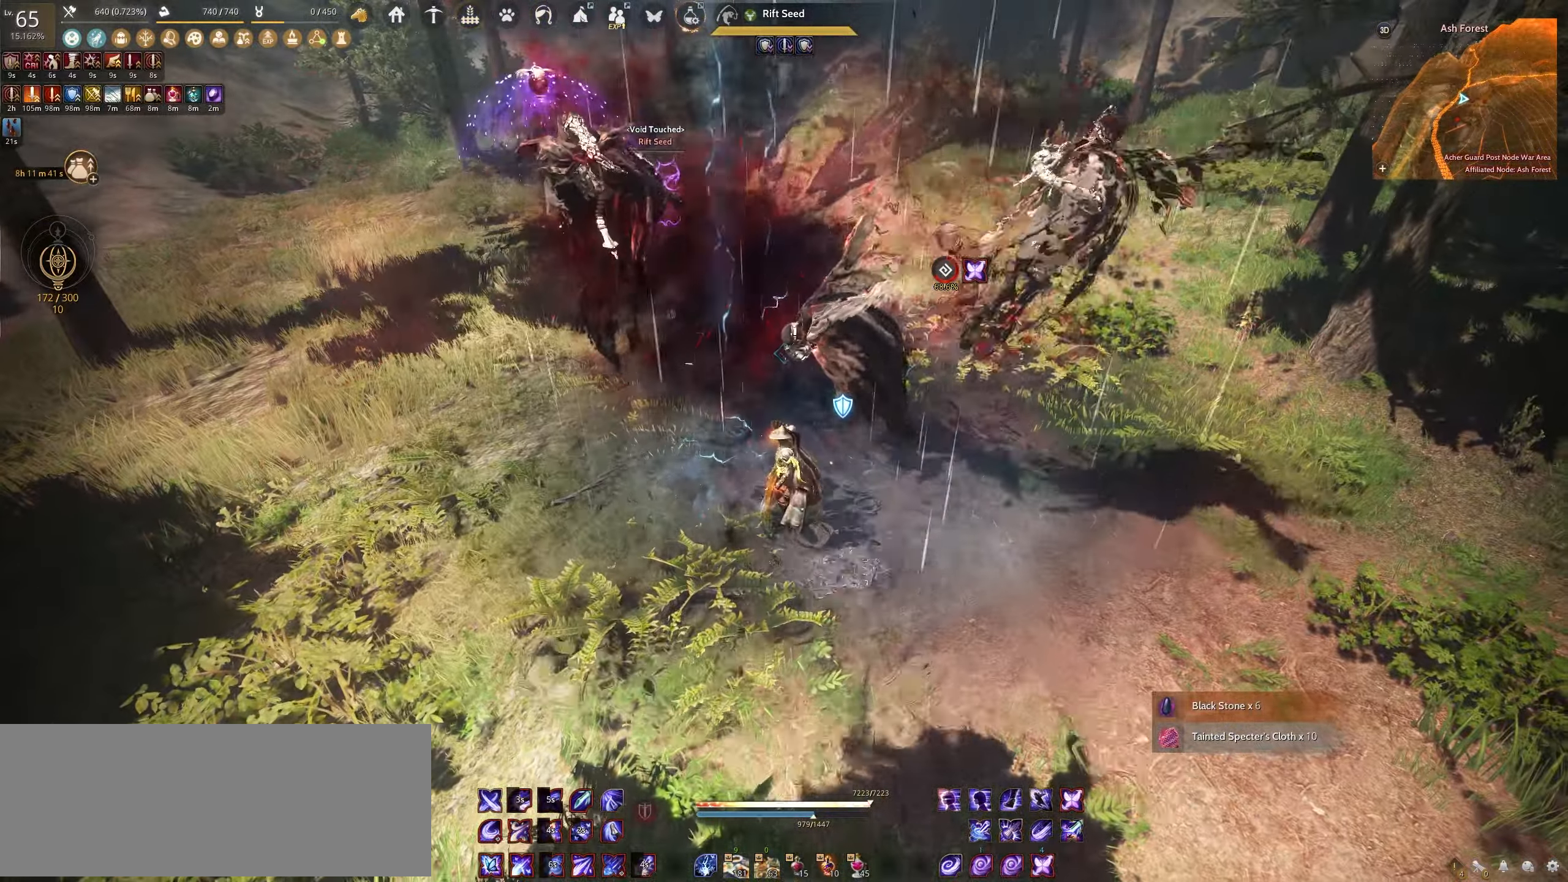
{"keys": [], "mouse": [], "events": [[50, "q", "up"]]}
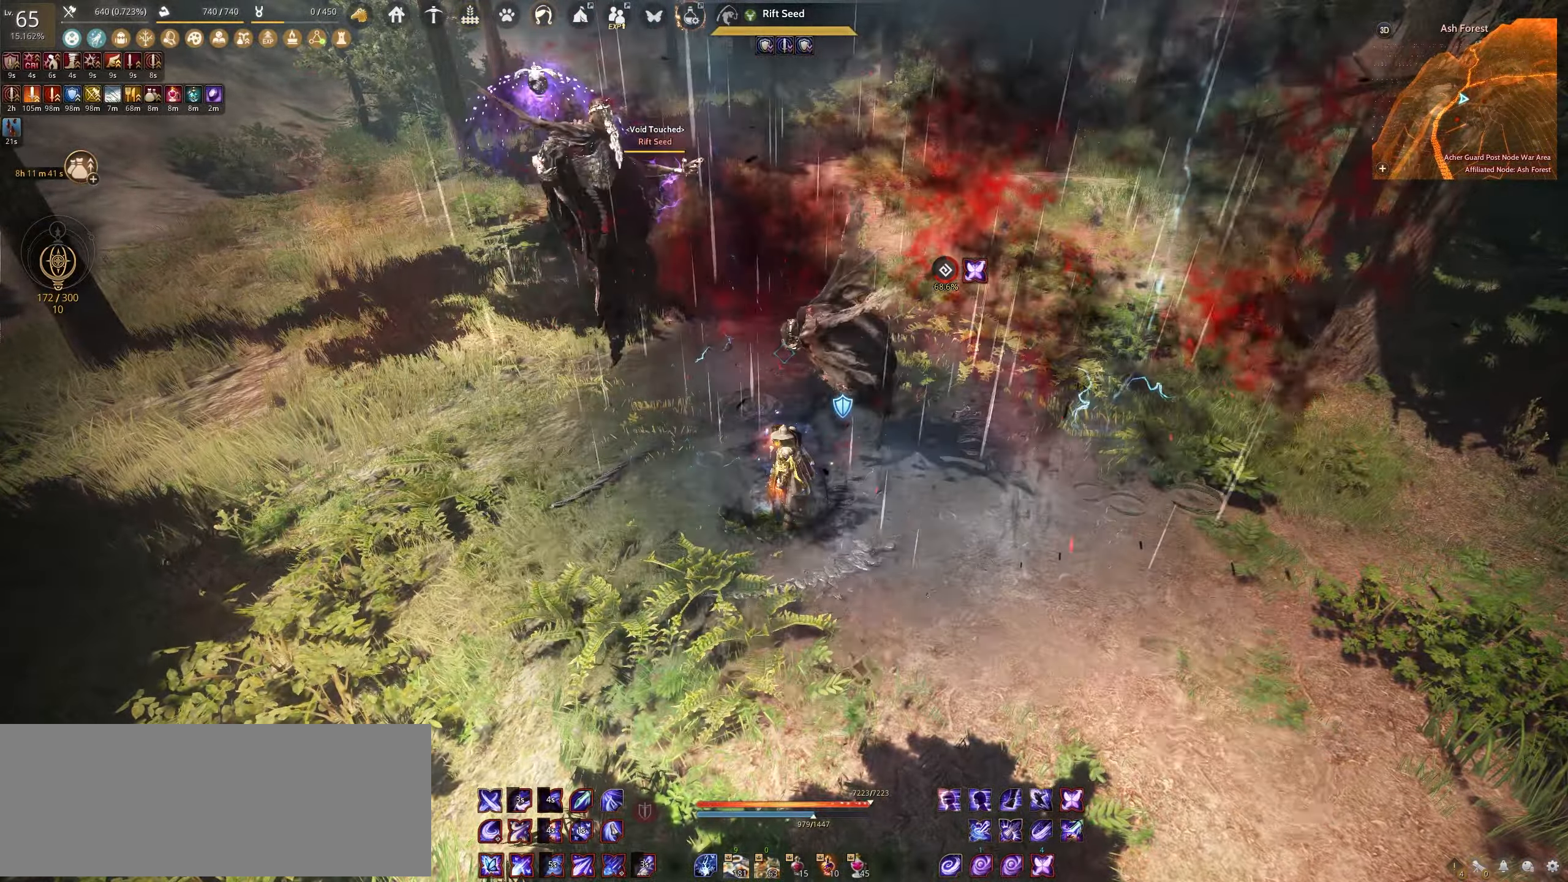
{"keys": [], "mouse": [], "events": []}
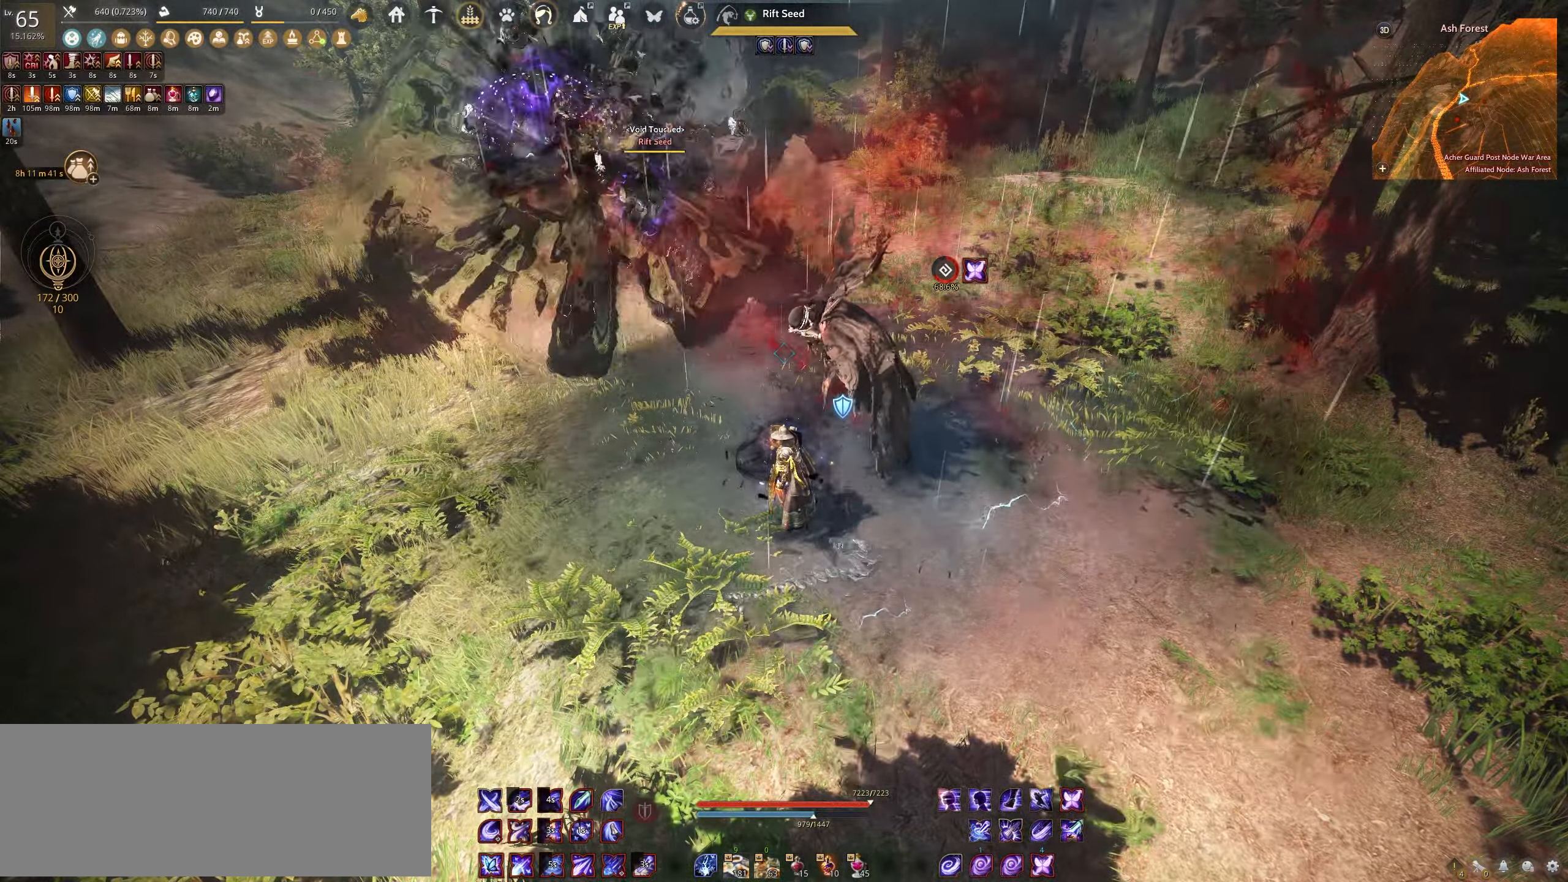
{"keys": [], "mouse": [], "events": []}
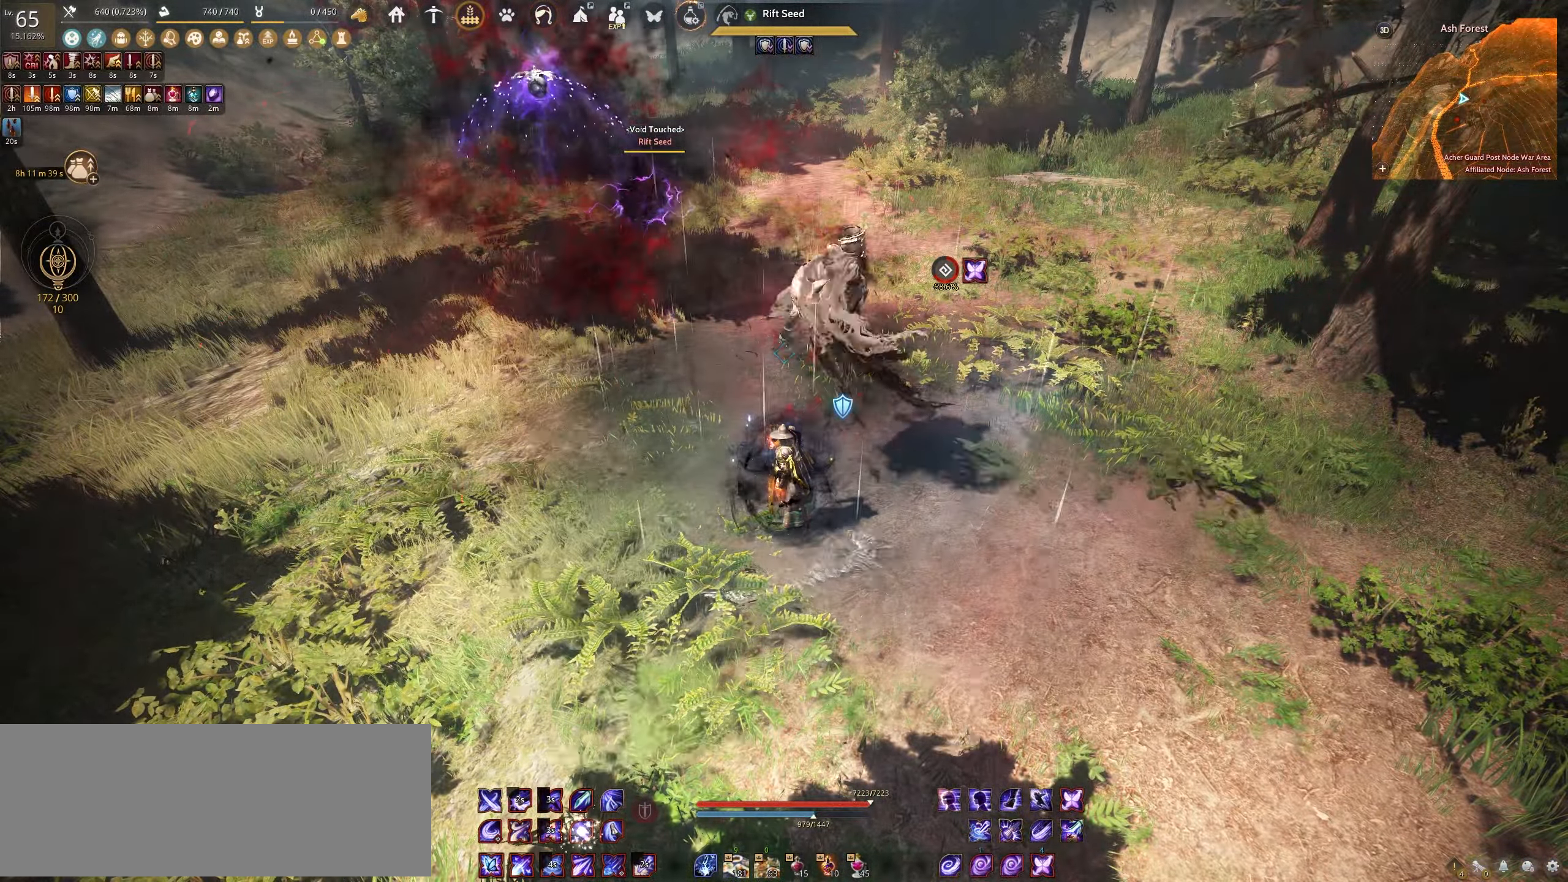
{"keys": [], "mouse": [], "events": []}
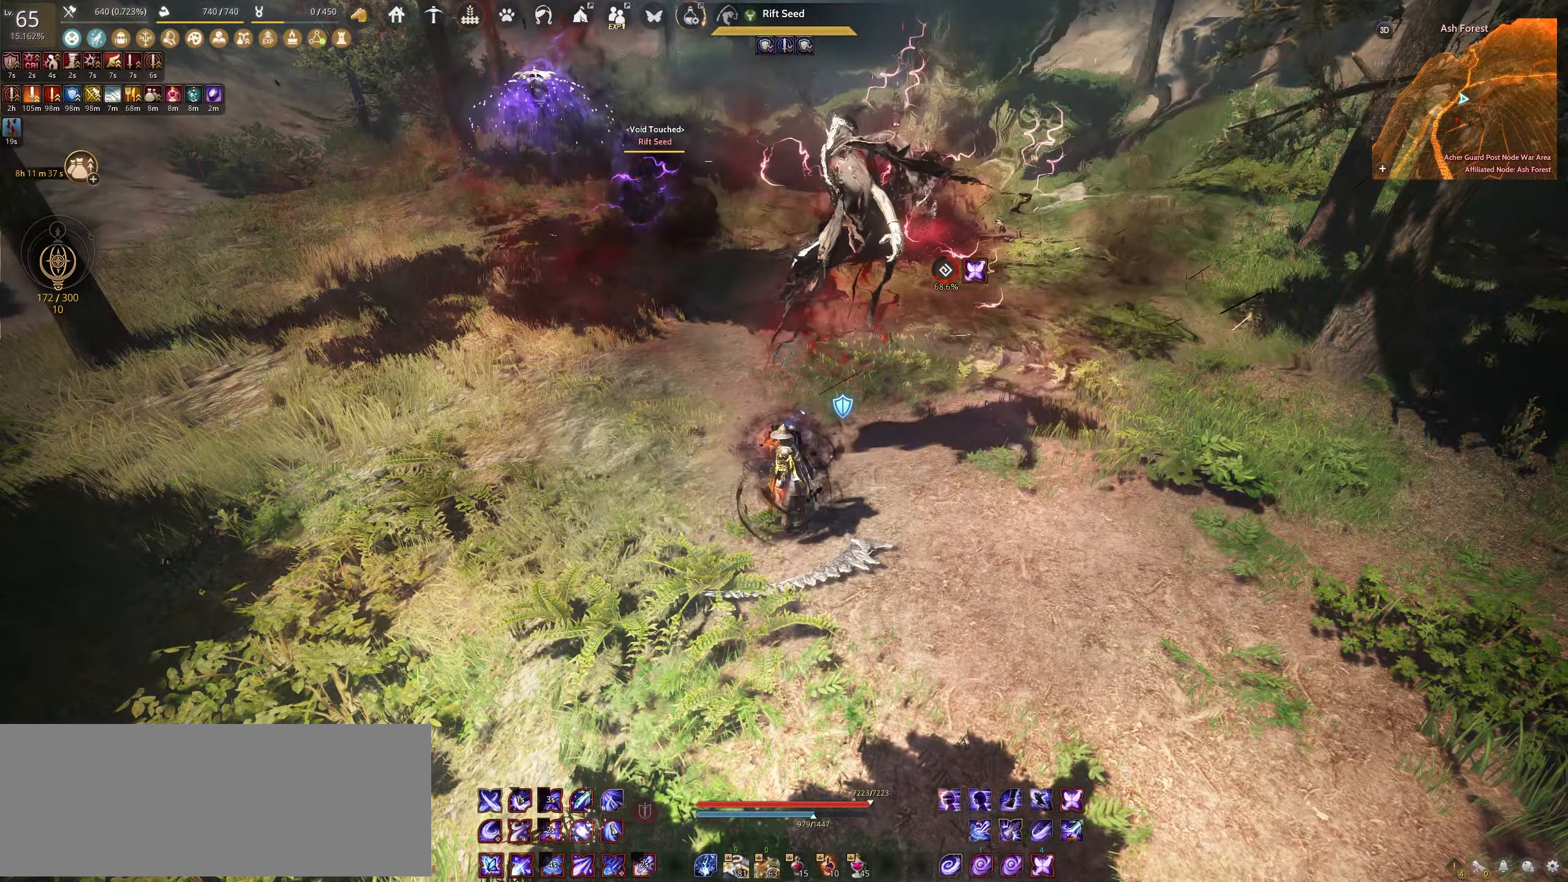
{"keys": [], "mouse": [], "events": []}
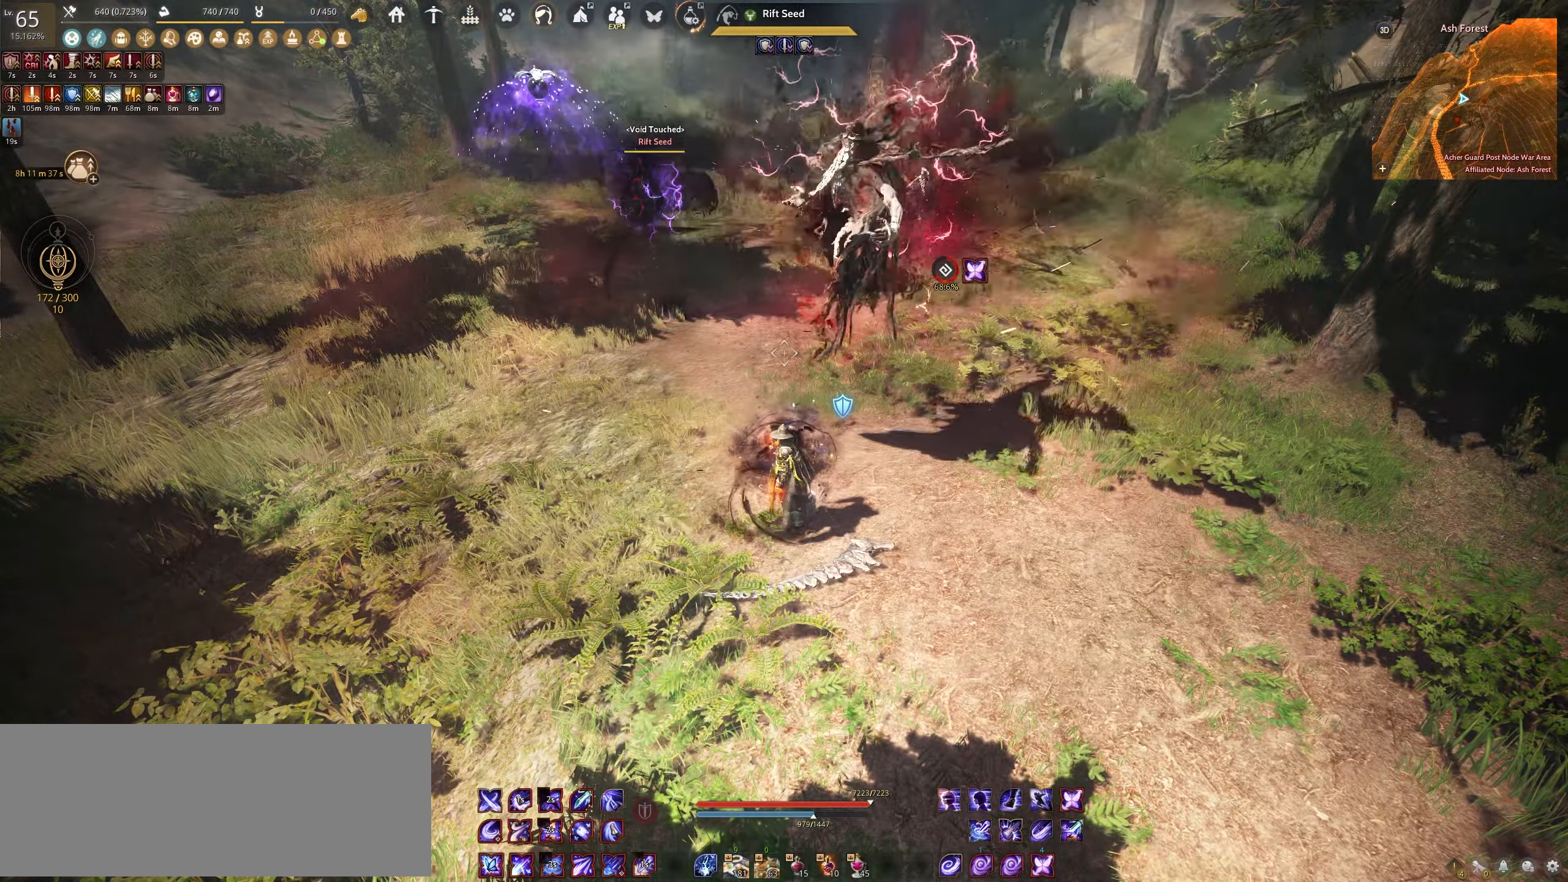
{"keys": [], "mouse": [], "events": []}
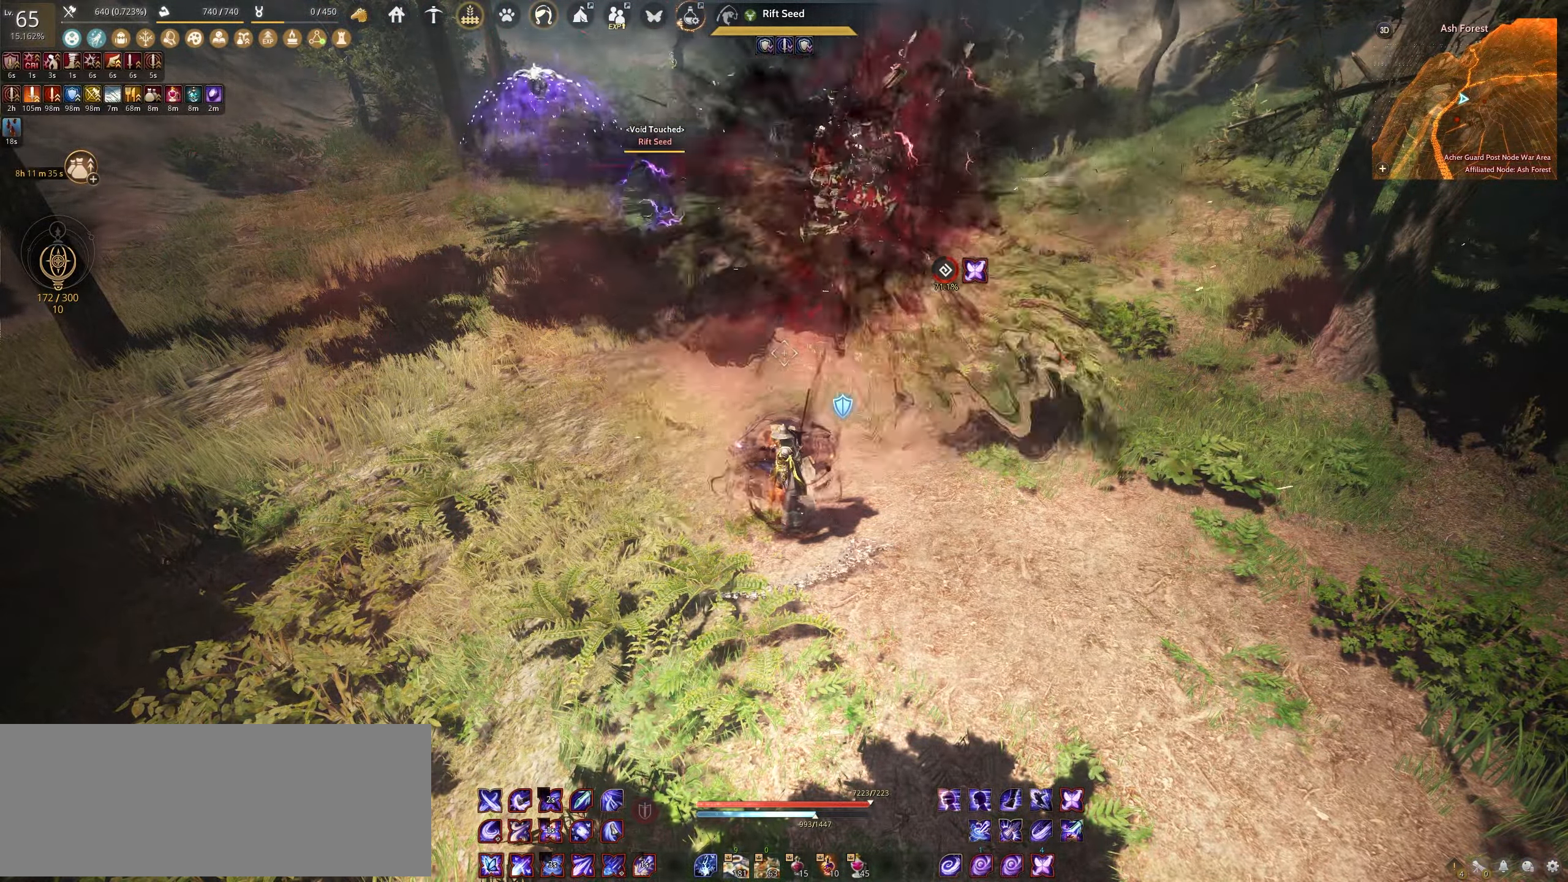
{"keys": [], "mouse": [], "events": []}
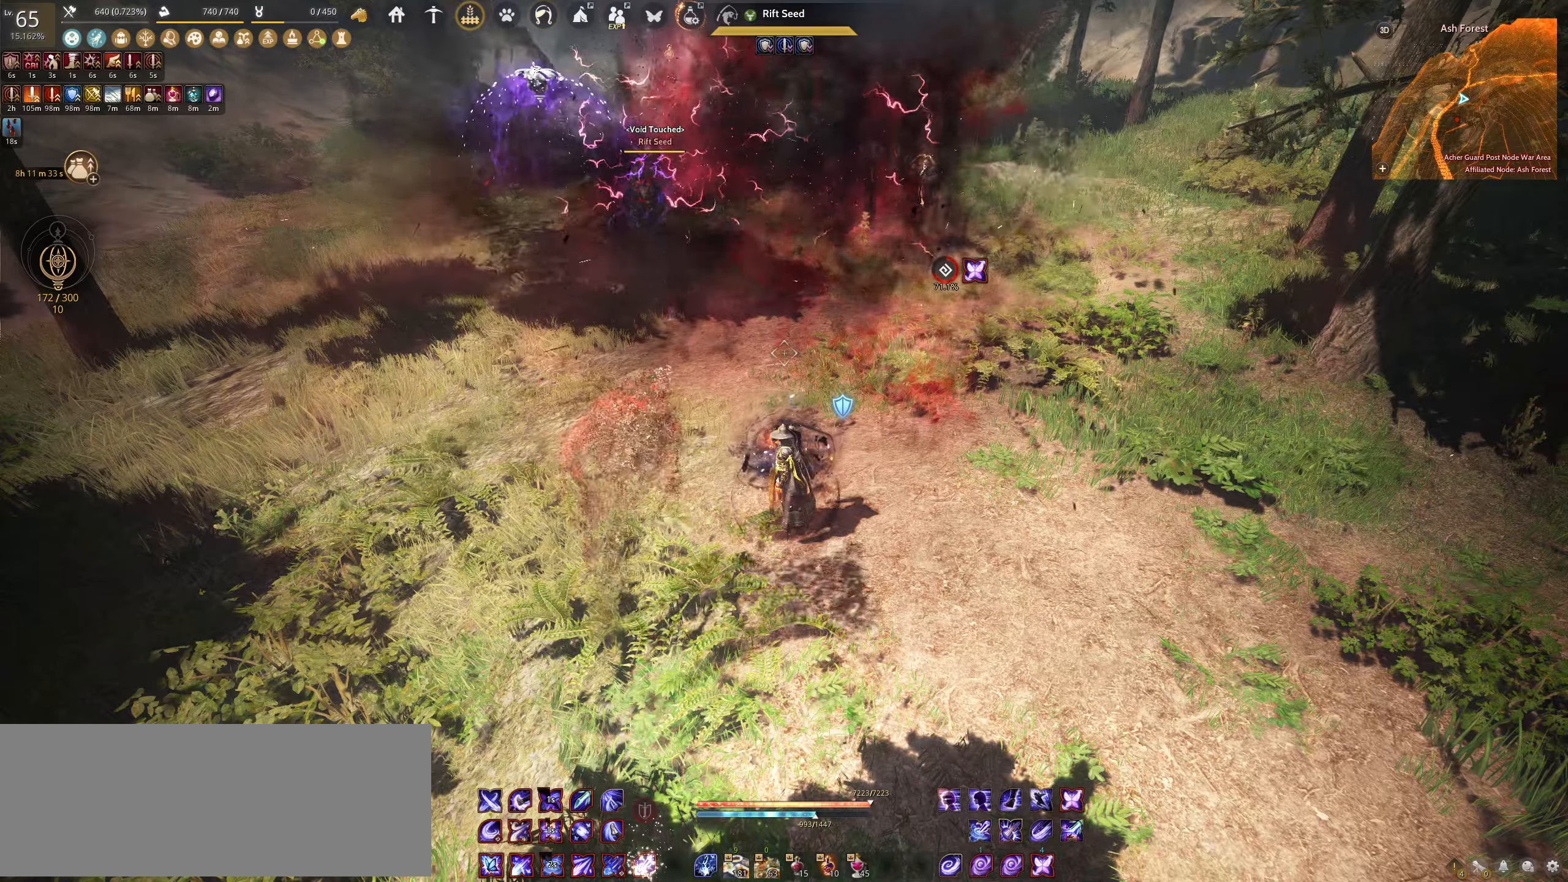
{"keys": [], "mouse": [], "events": []}
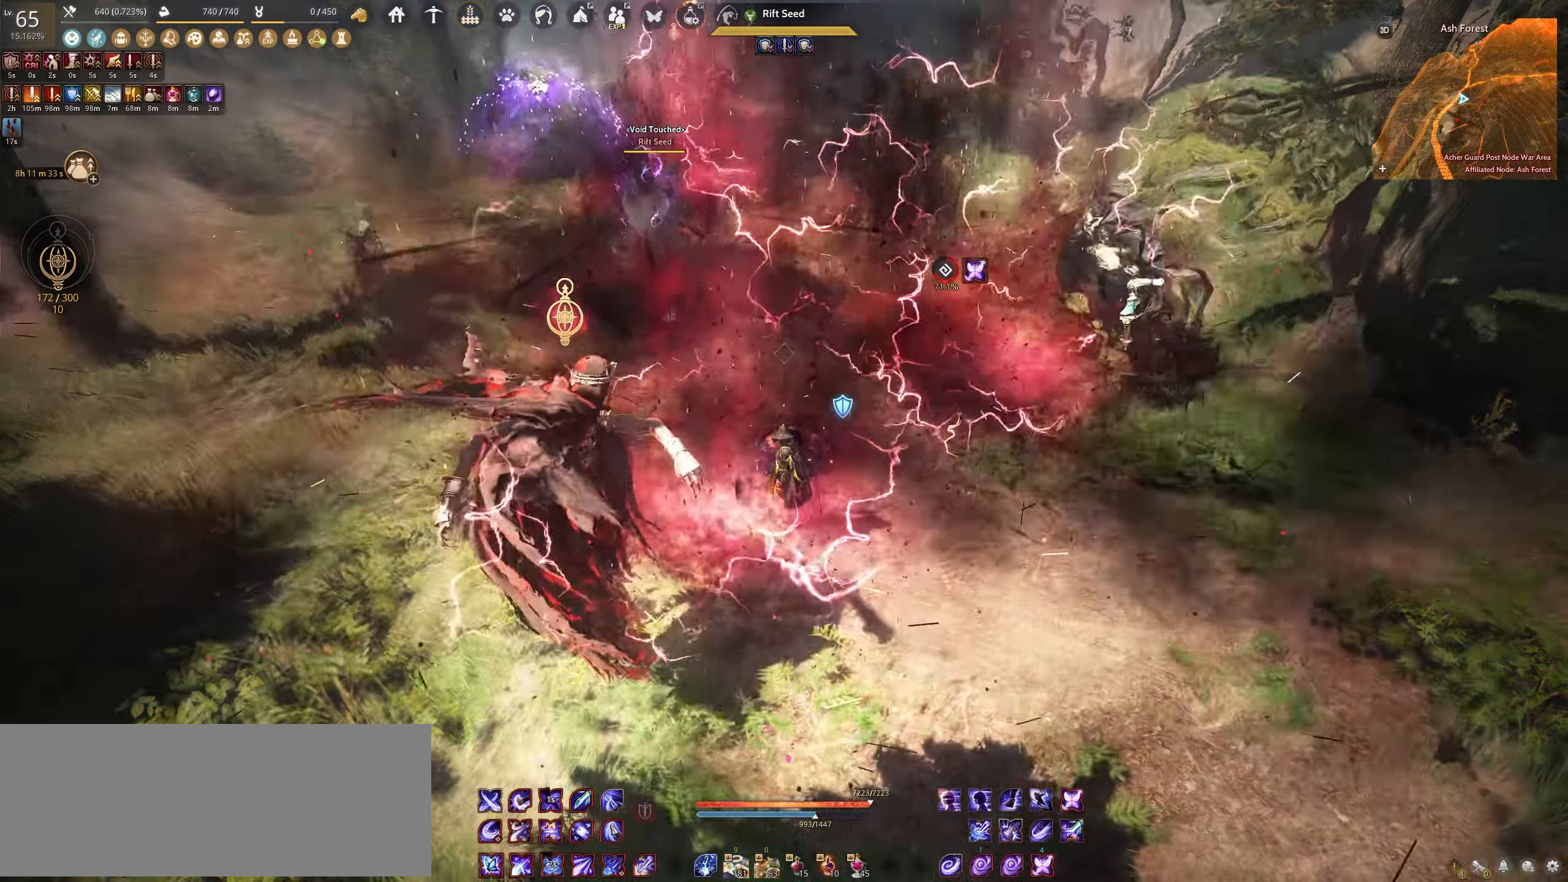
{"keys": ["w"], "mouse": [], "events": [[183, "w", "down"]]}
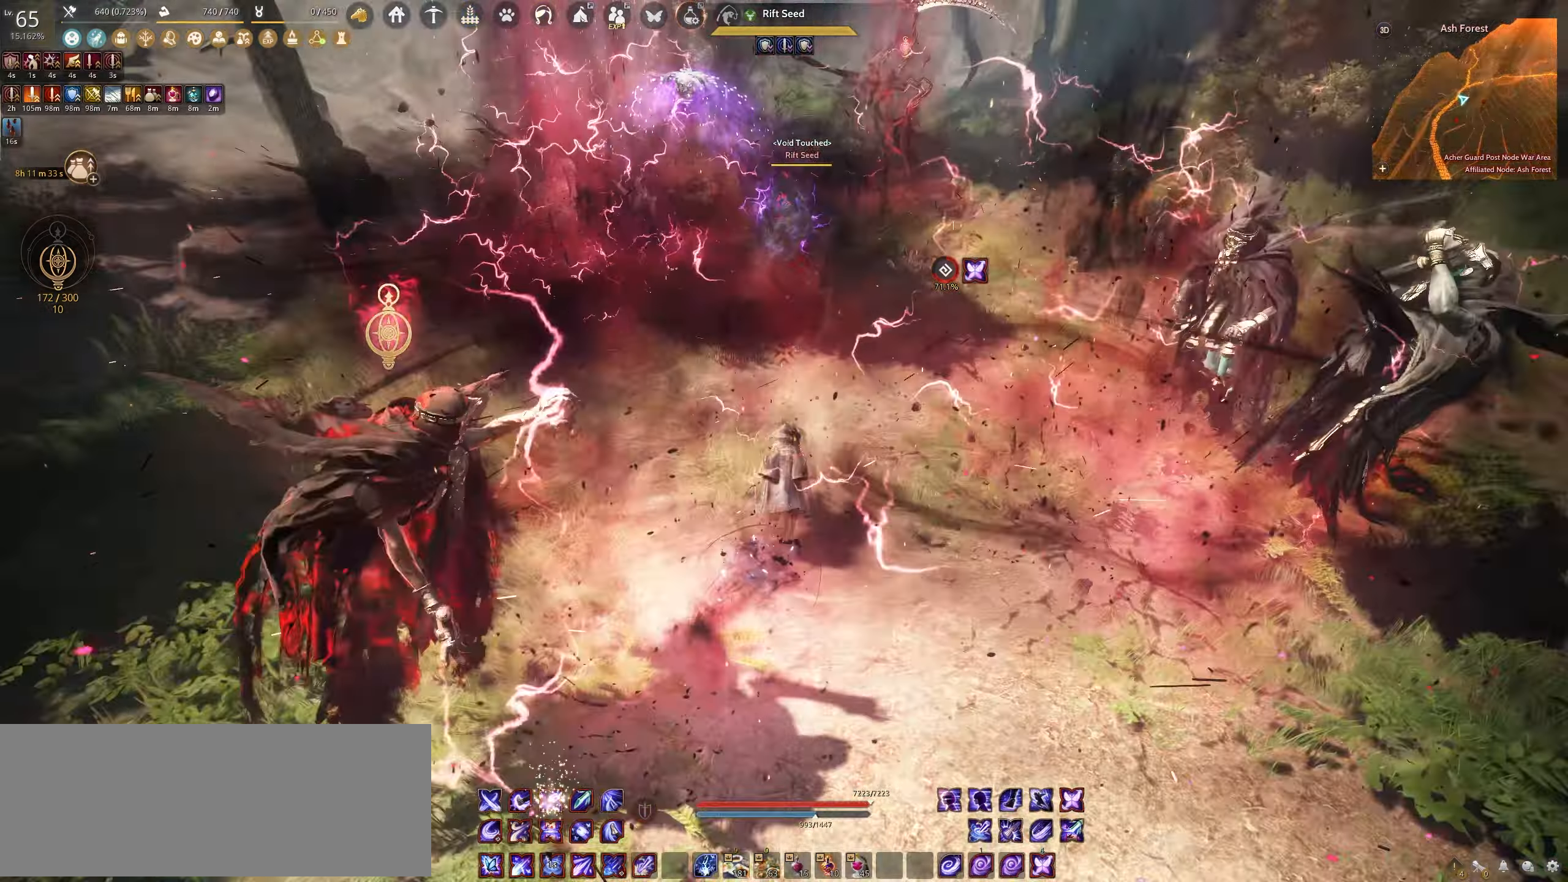
{"keys": [], "mouse": [], "events": [[50, "w", "up"], [200, "e", "down"], [383, "e", "up"]]}
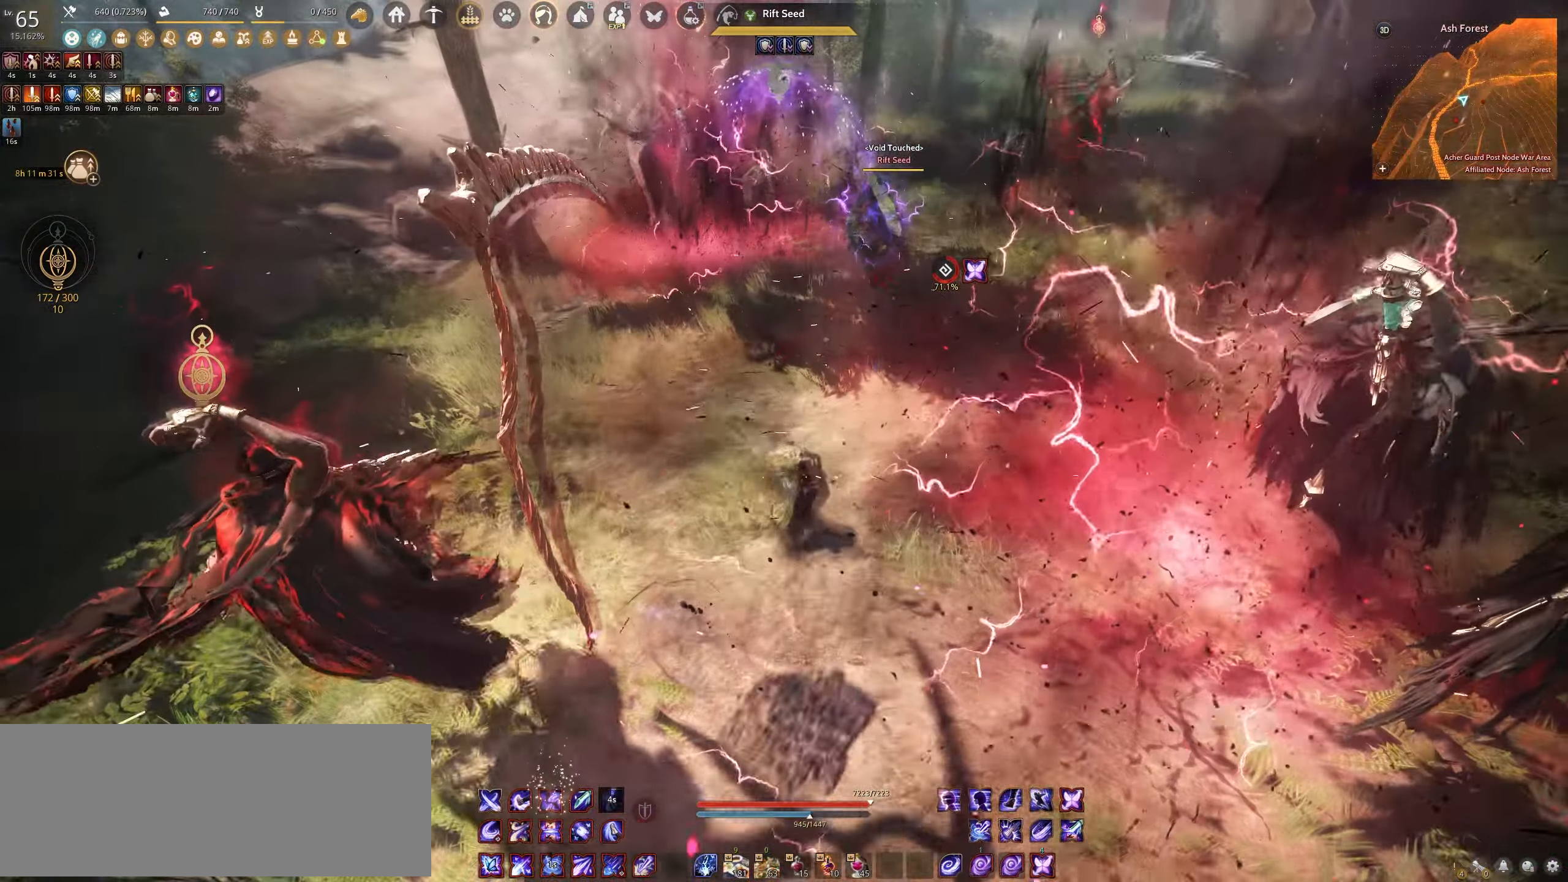
{"keys": ["q", "shift"], "mouse": [], "events": [[133, "q", "down"], [133, "shift", "down"]]}
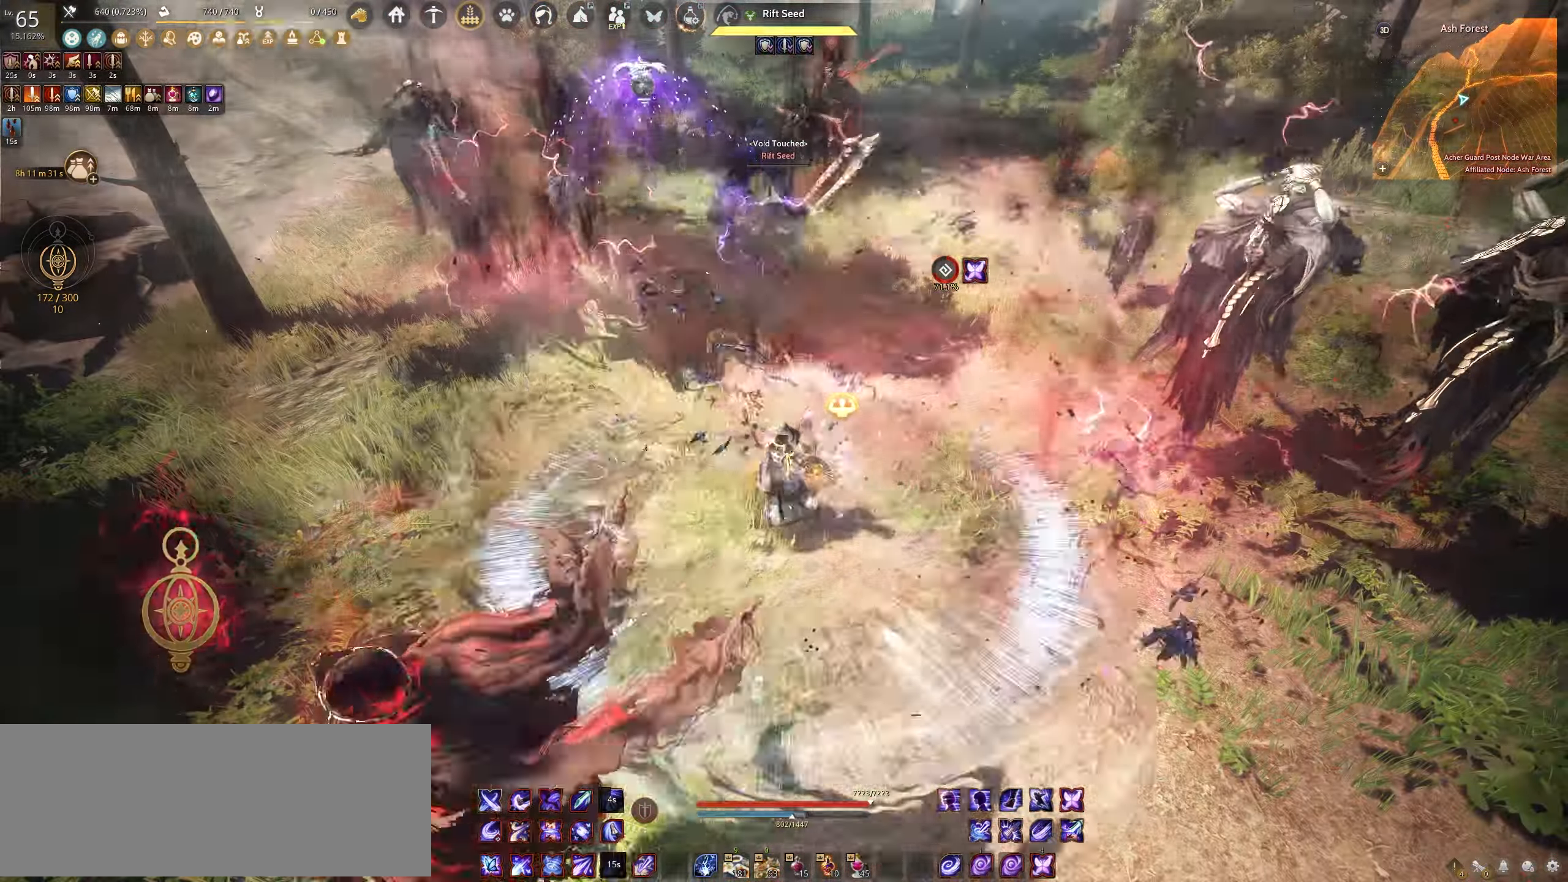
{"keys": ["q", "shift"], "mouse": [], "events": []}
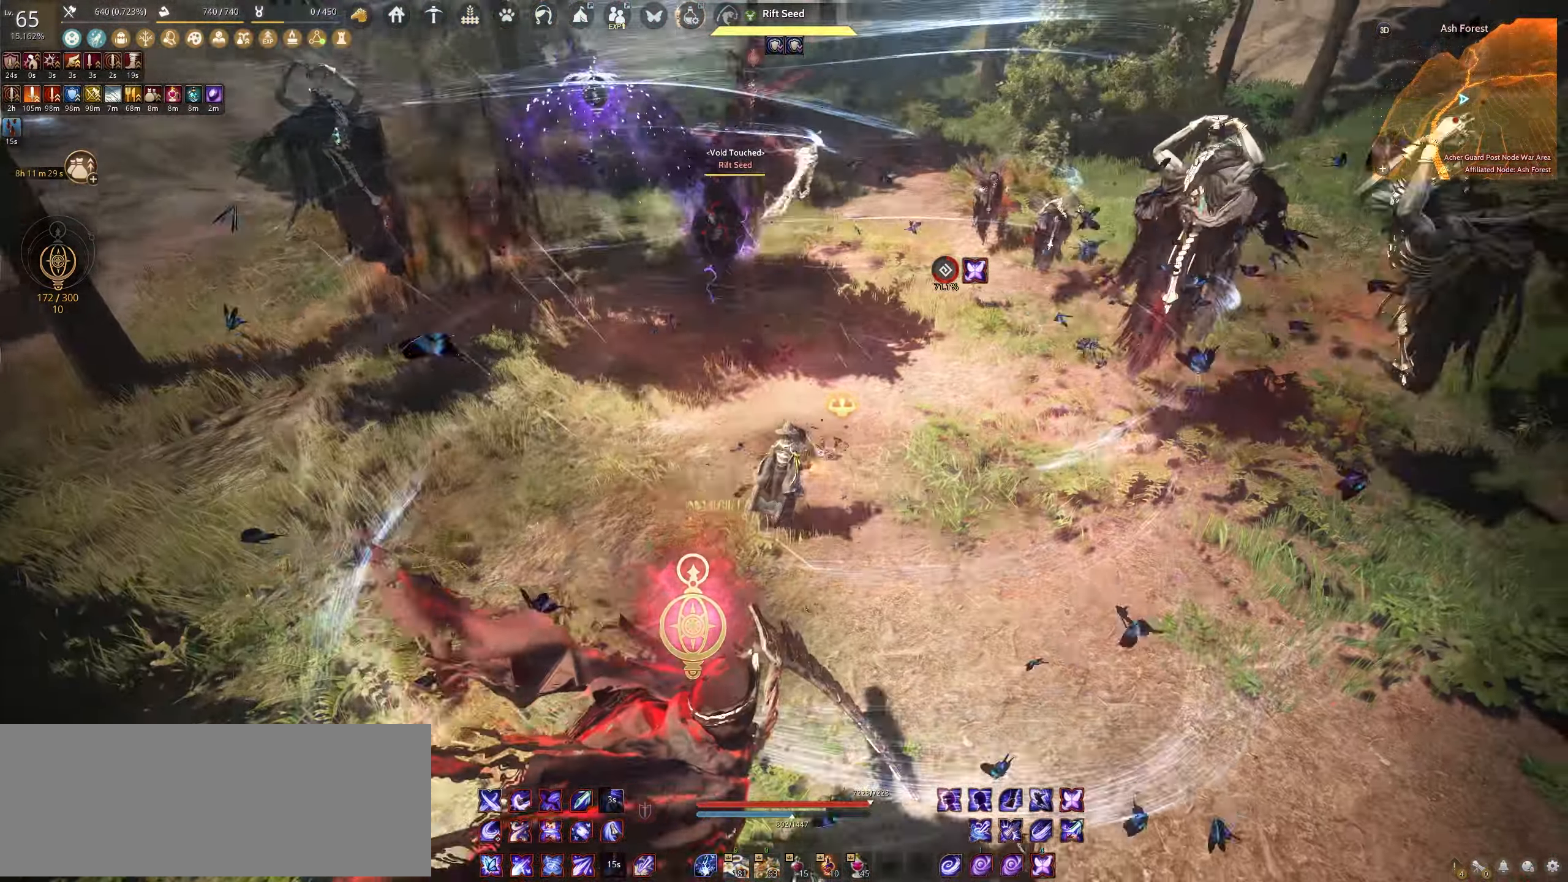
{"keys": [], "mouse": [], "events": [[133, "q", "up"], [133, "shift", "up"]]}
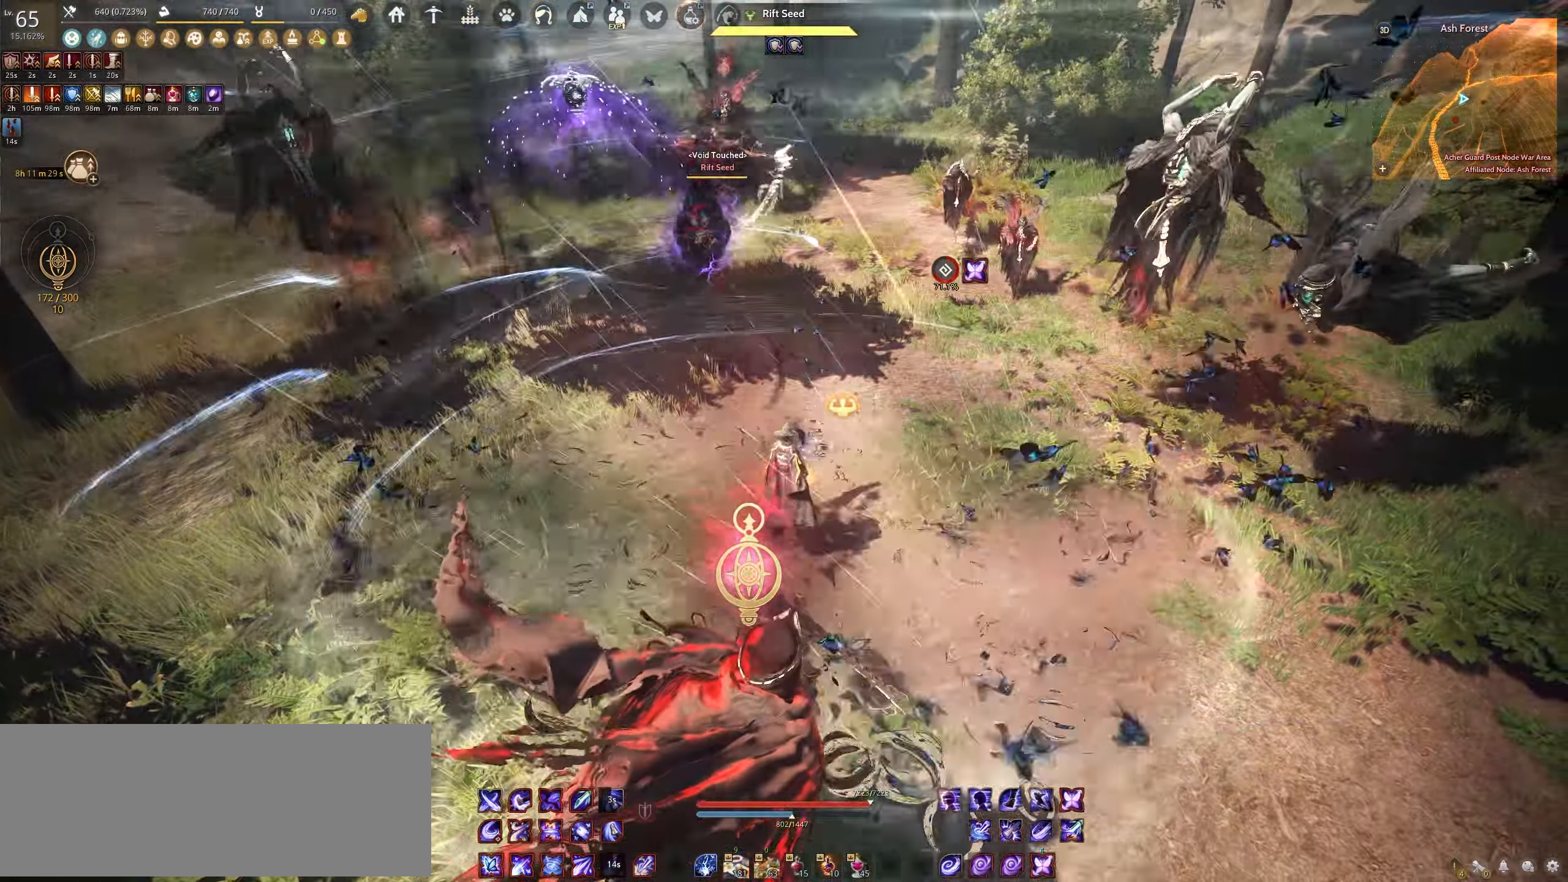
{"keys": [], "mouse": [], "events": []}
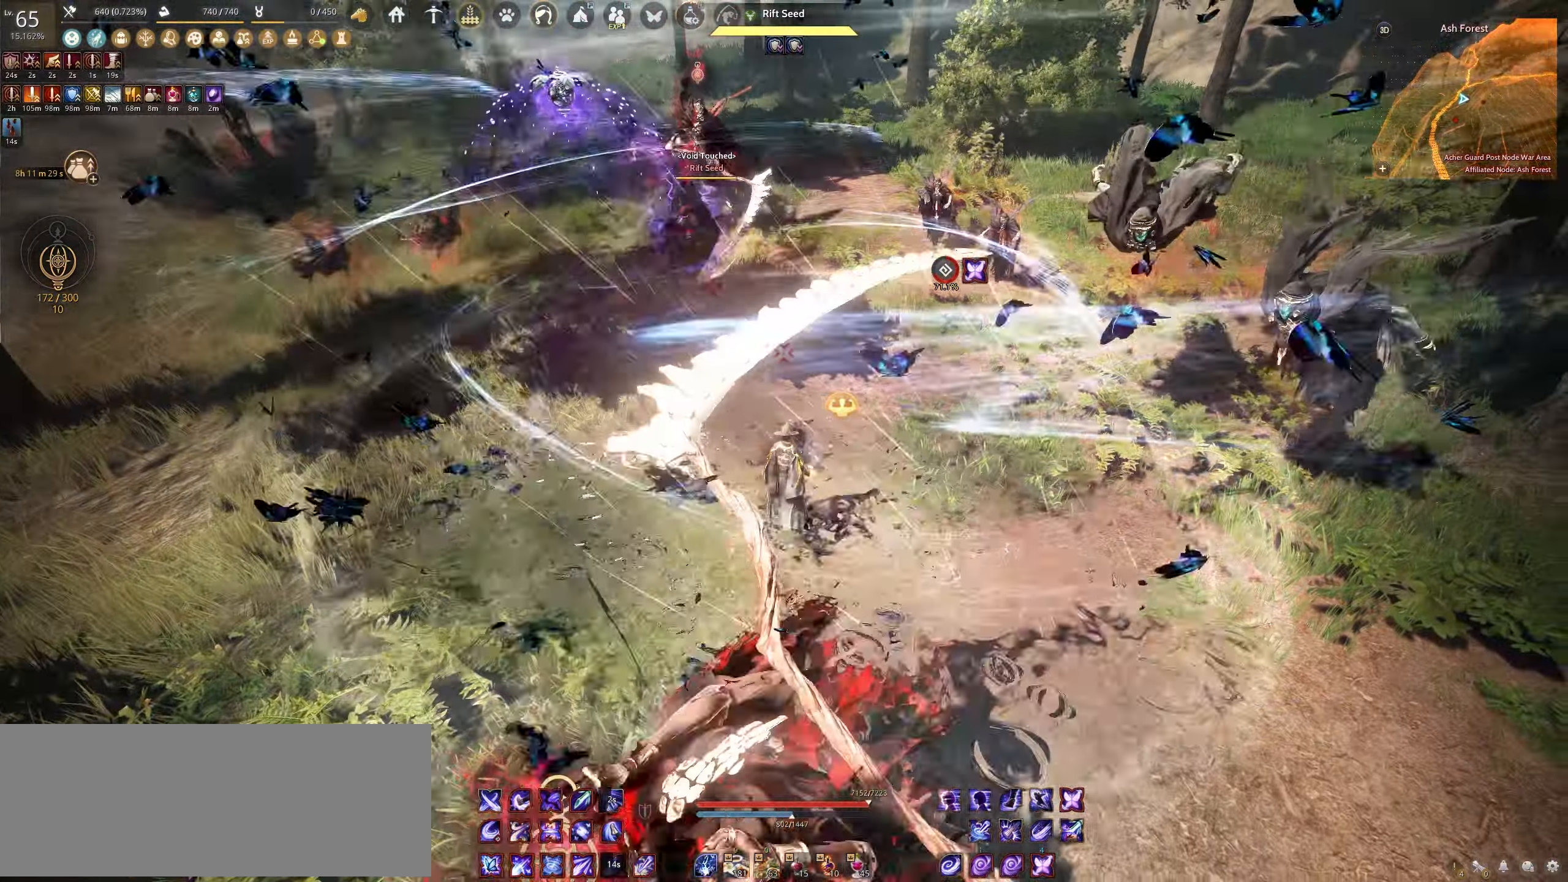
{"keys": [], "mouse": [], "events": []}
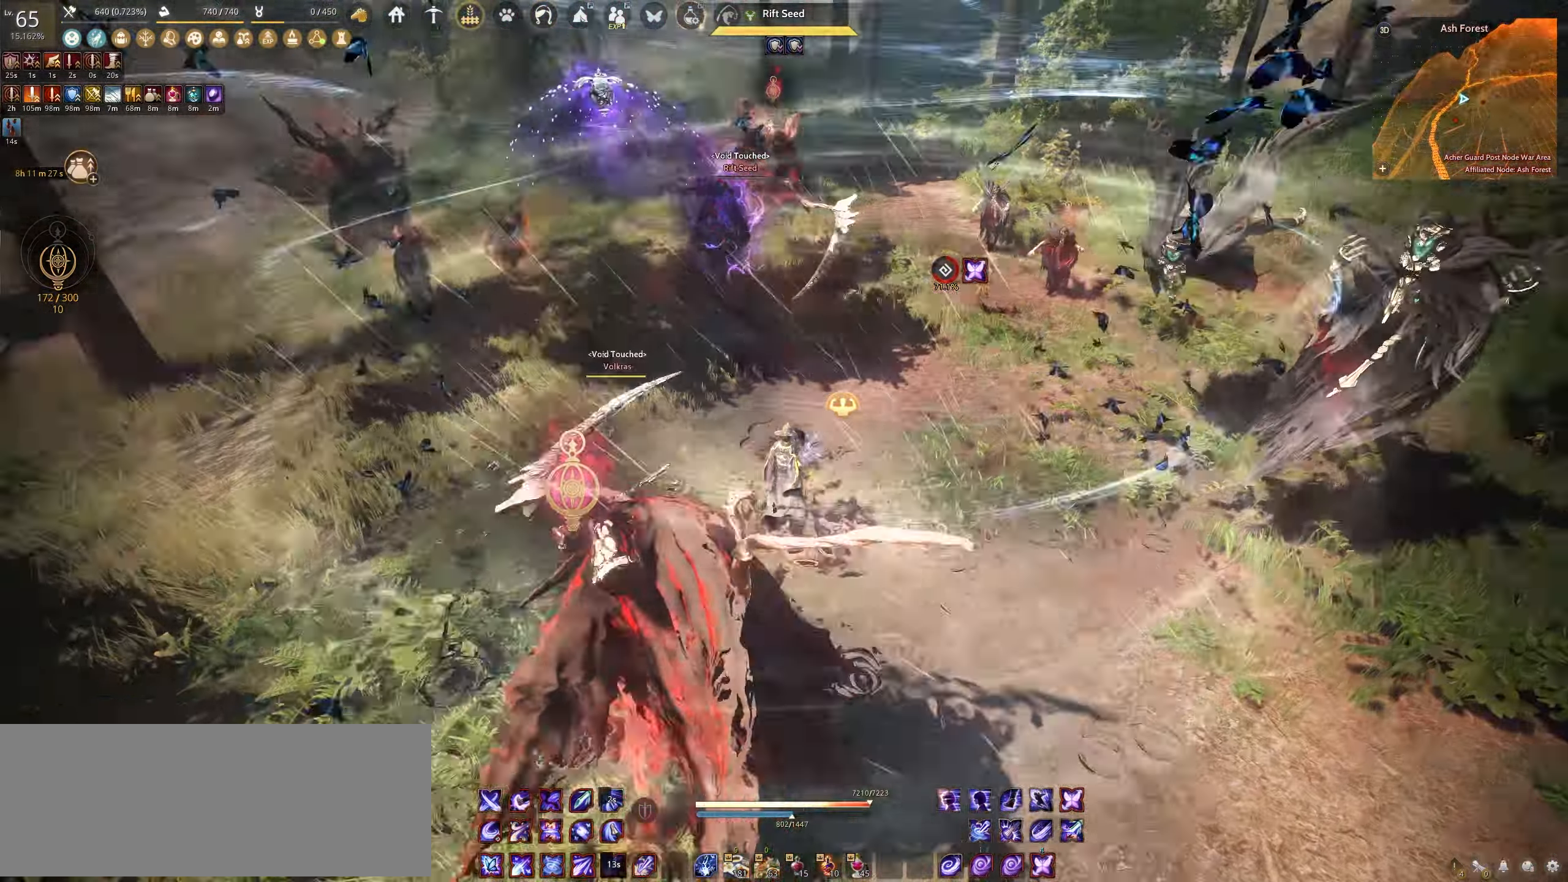
{"keys": ["s", "shift"], "mouse": [], "events": [[400, "s", "down"], [400, "shift", "down"]]}
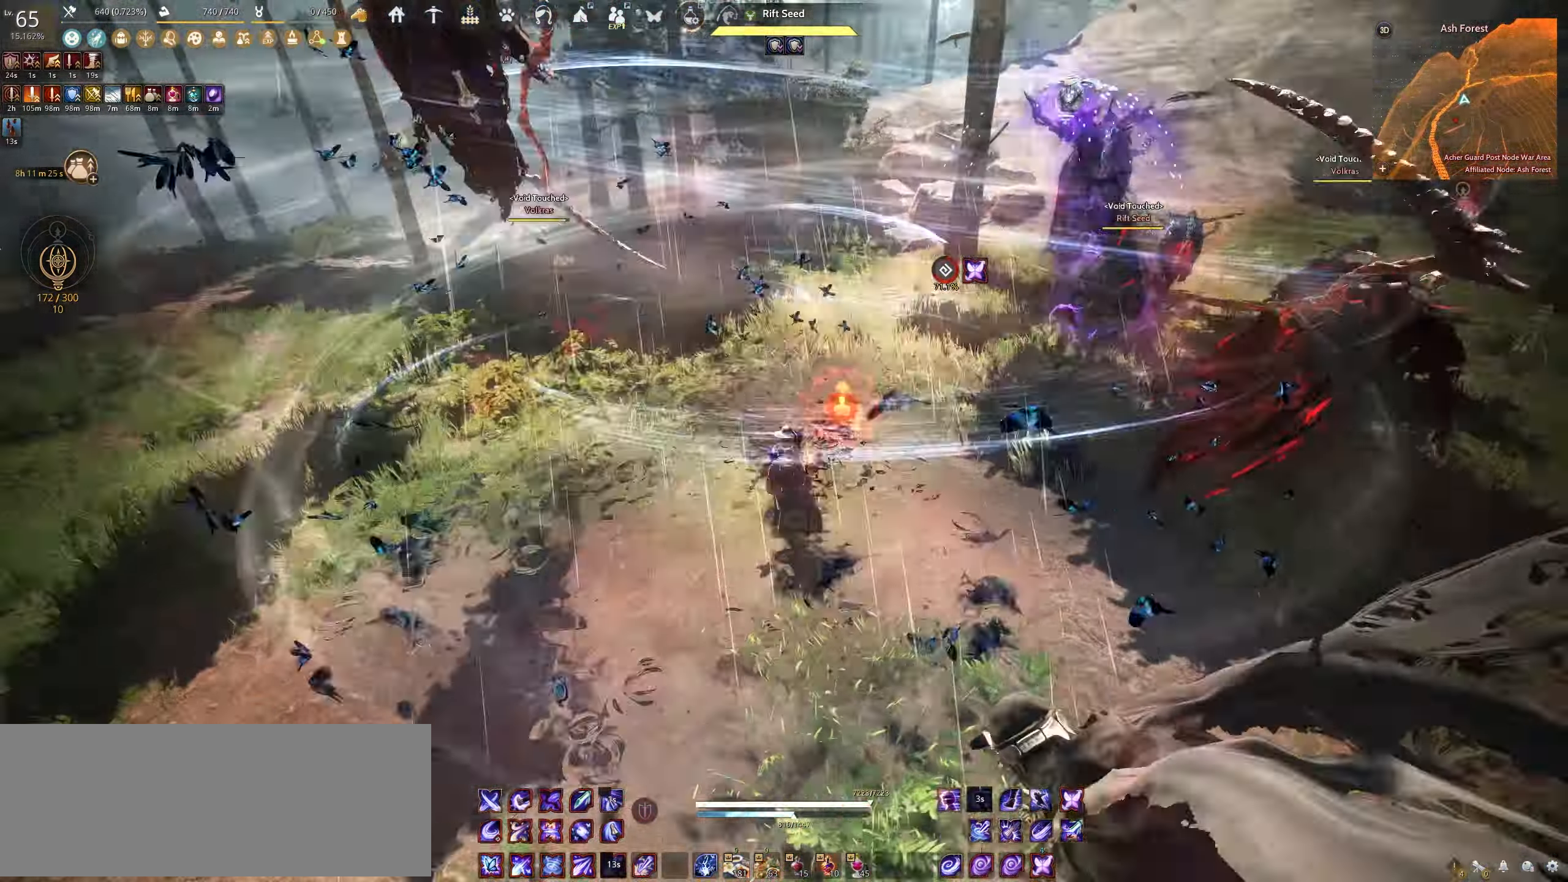
{"keys": ["s", "shift"], "mouse": [], "events": []}
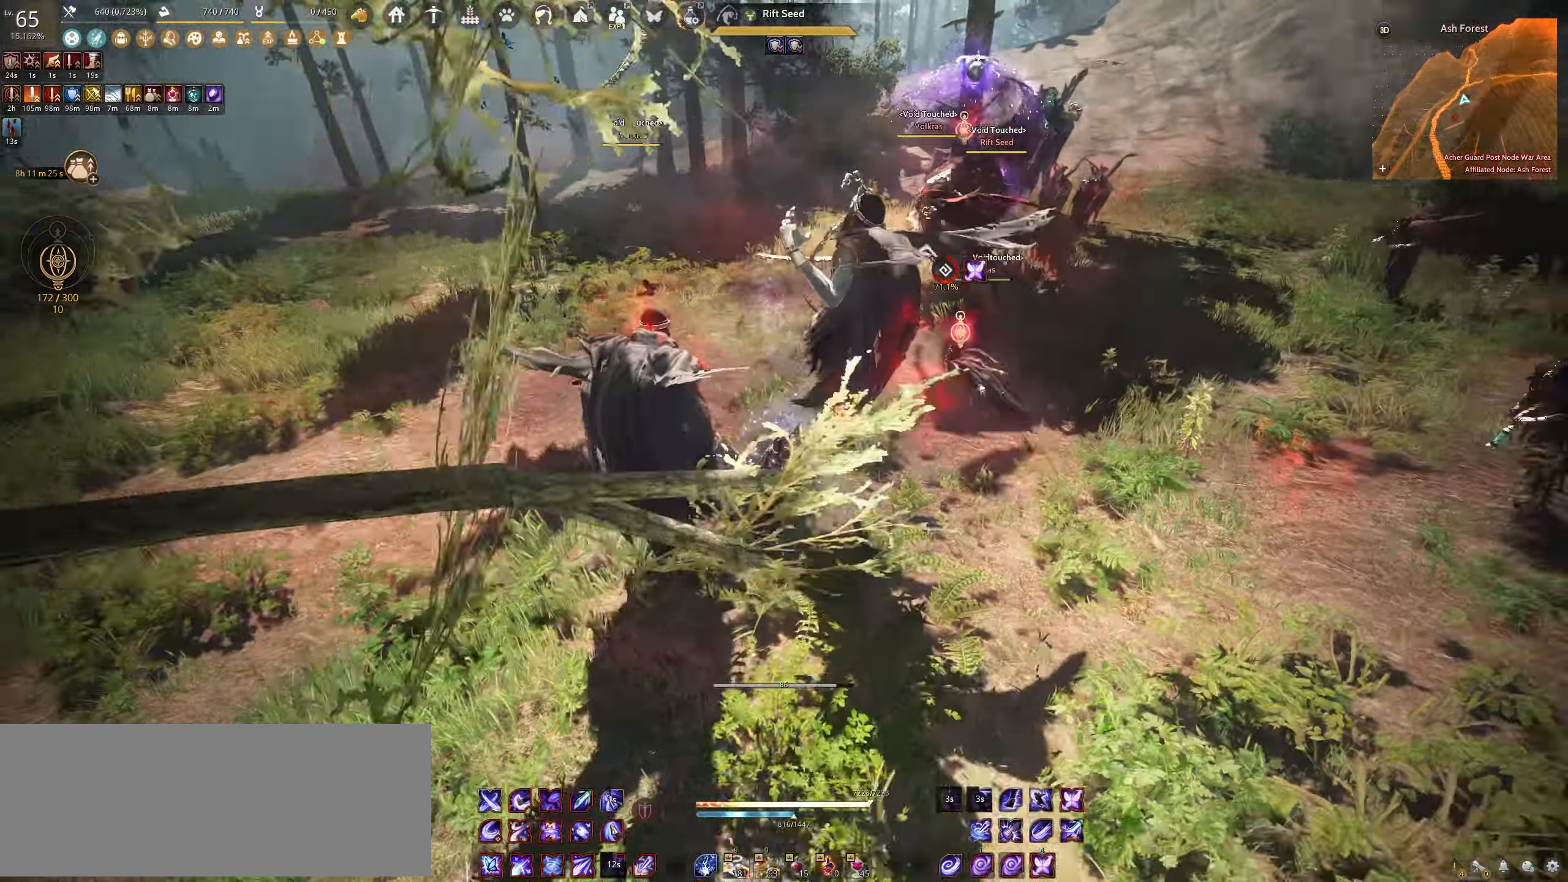
{"keys": ["e", "s"], "mouse": [], "events": [[183, "shift", "up"], [233, "e", "down"]]}
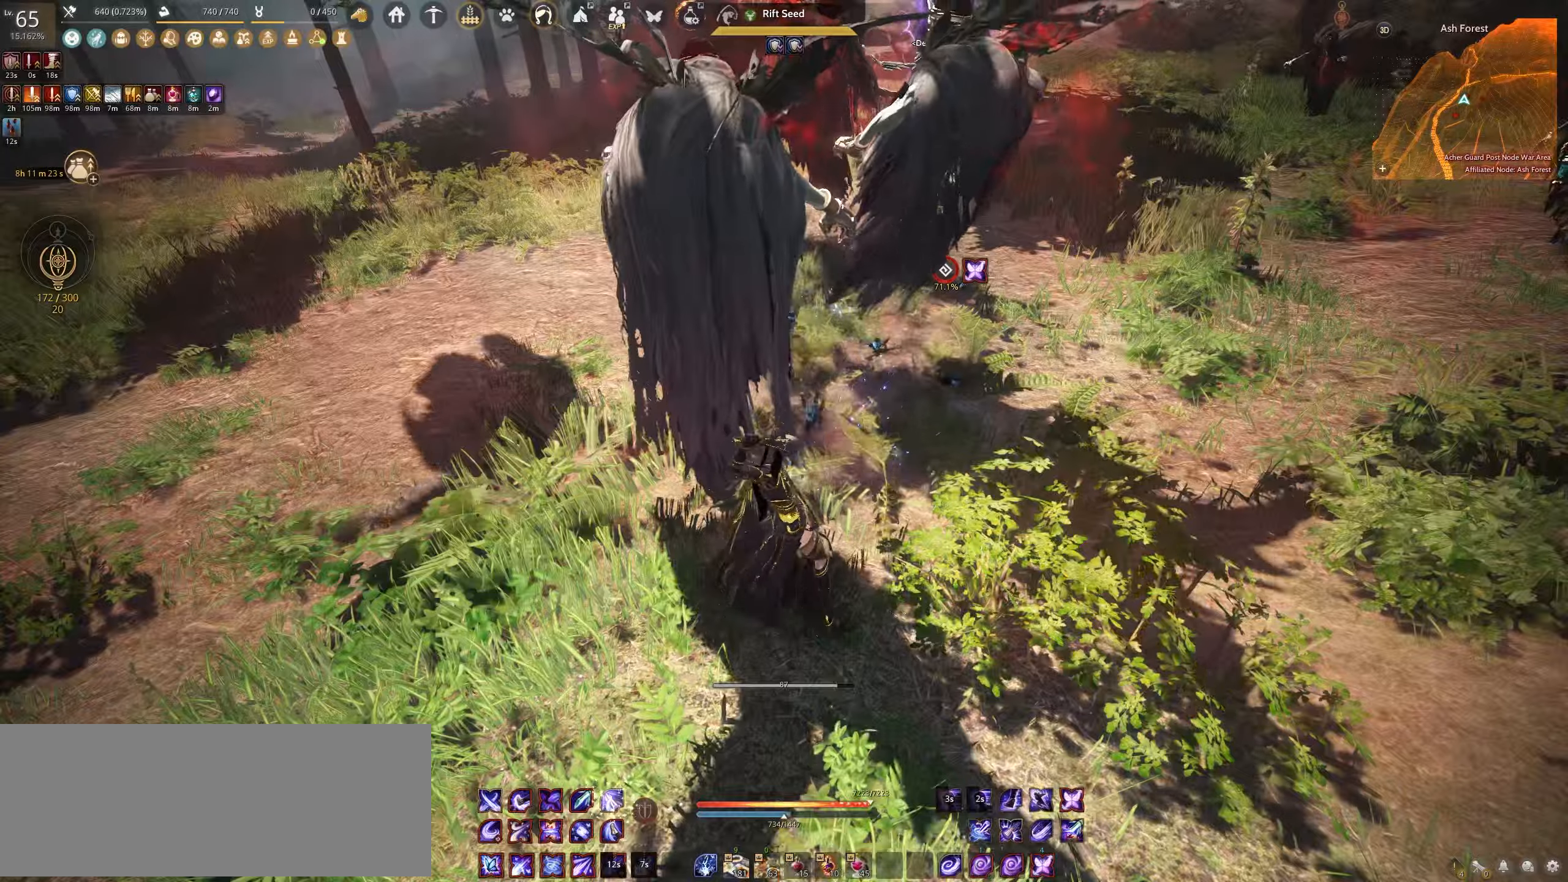
{"keys": ["s"], "mouse": ["left"], "events": [[150, "mouse_left", "down"], [183, "e", "up"]]}
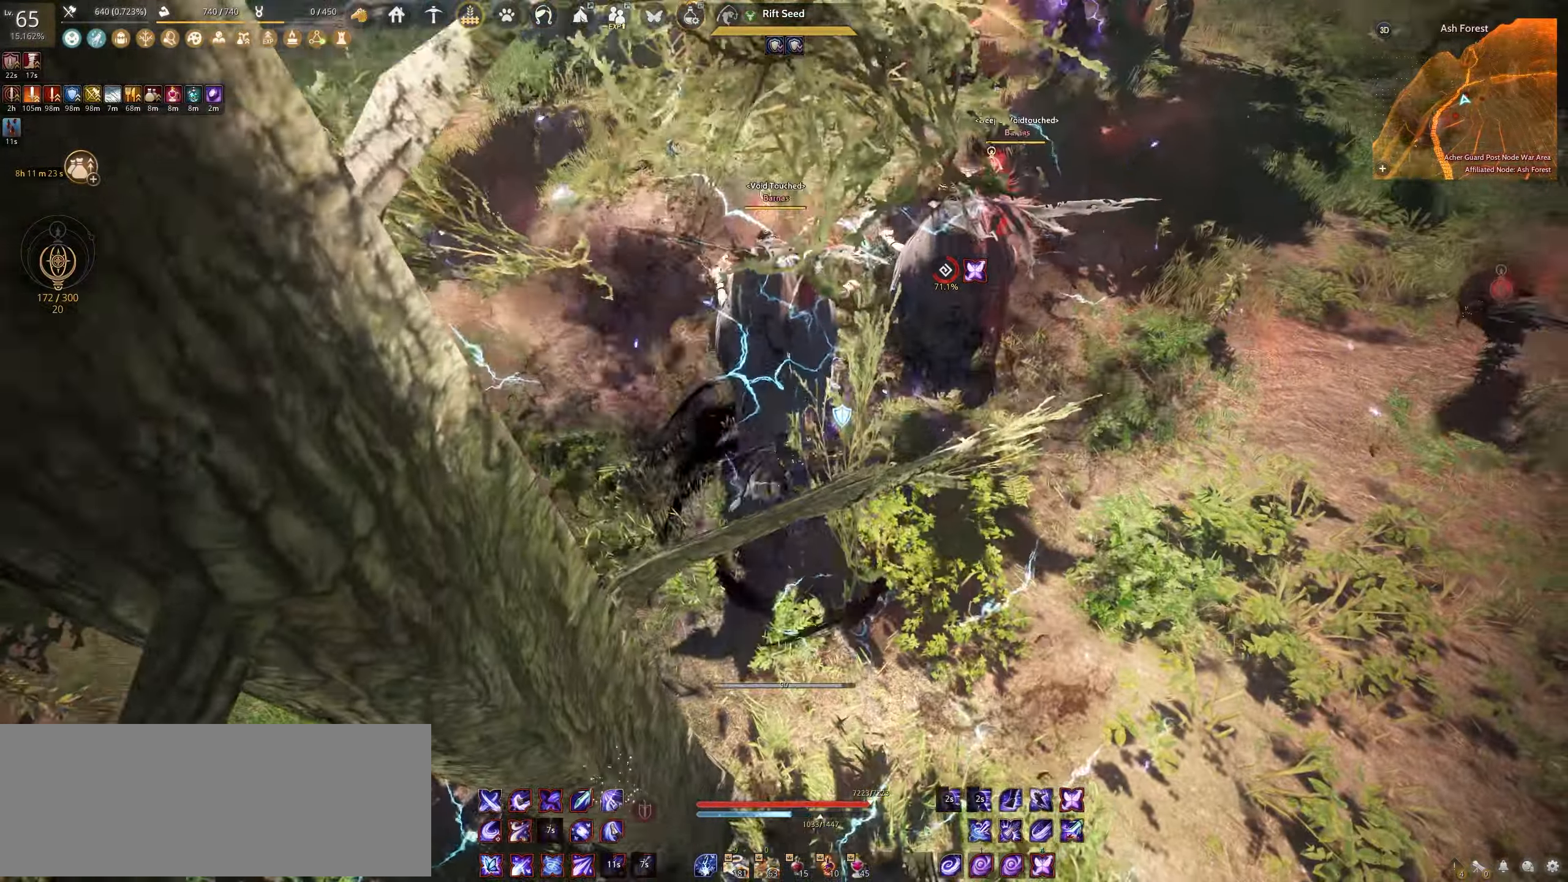
{"keys": ["f"], "mouse": [], "events": [[133, "mouse_left", "up"], [133, "s", "up"], [183, "f", "down"]]}
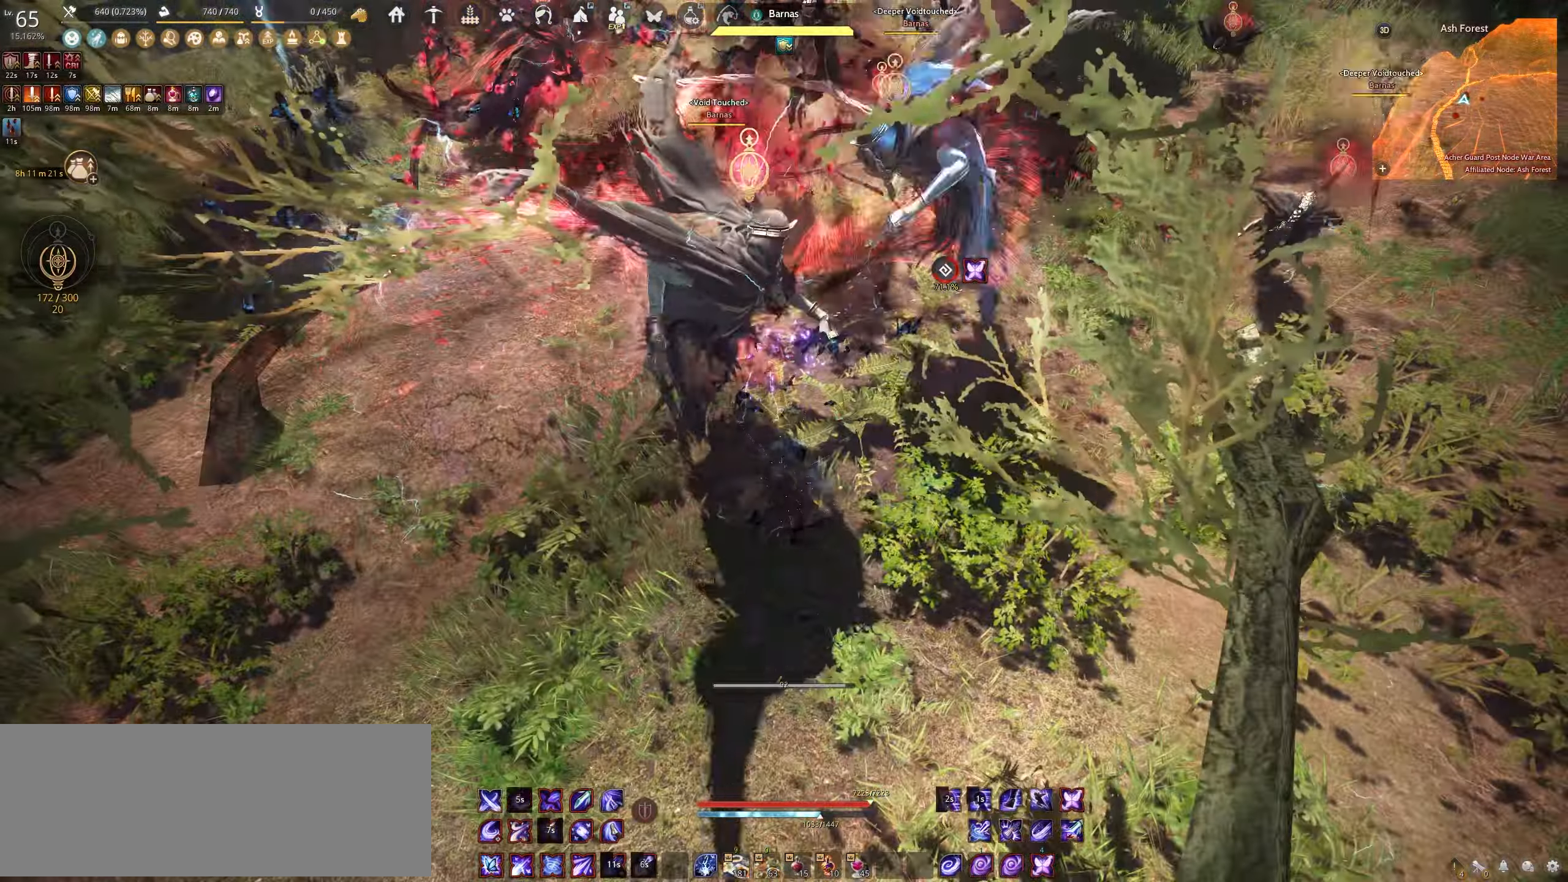
{"keys": ["f"], "mouse": [], "events": []}
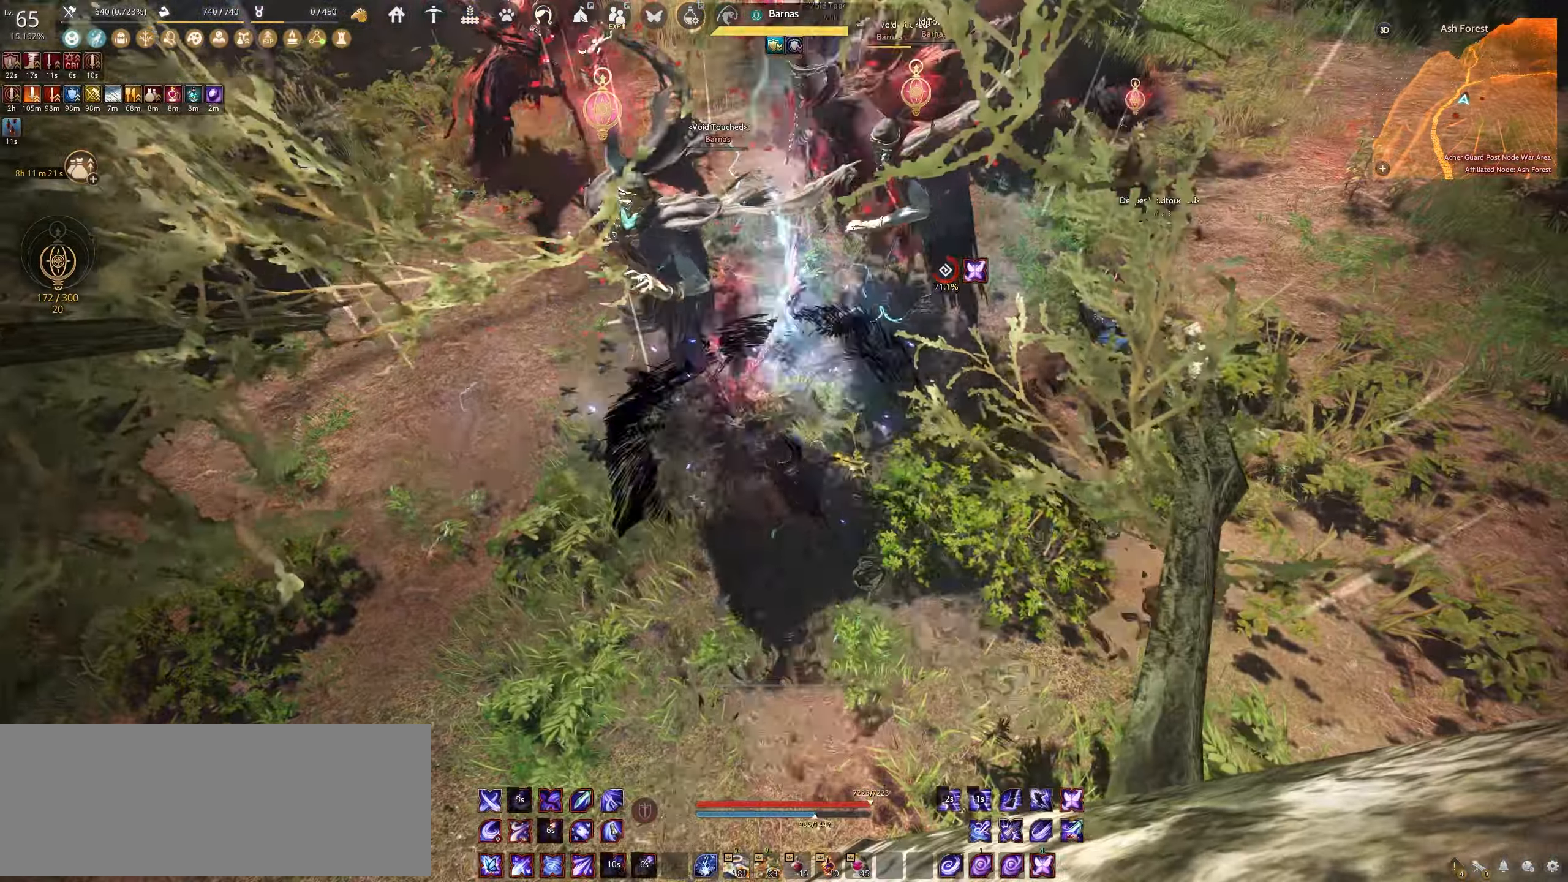
{"keys": ["f"], "mouse": [], "events": []}